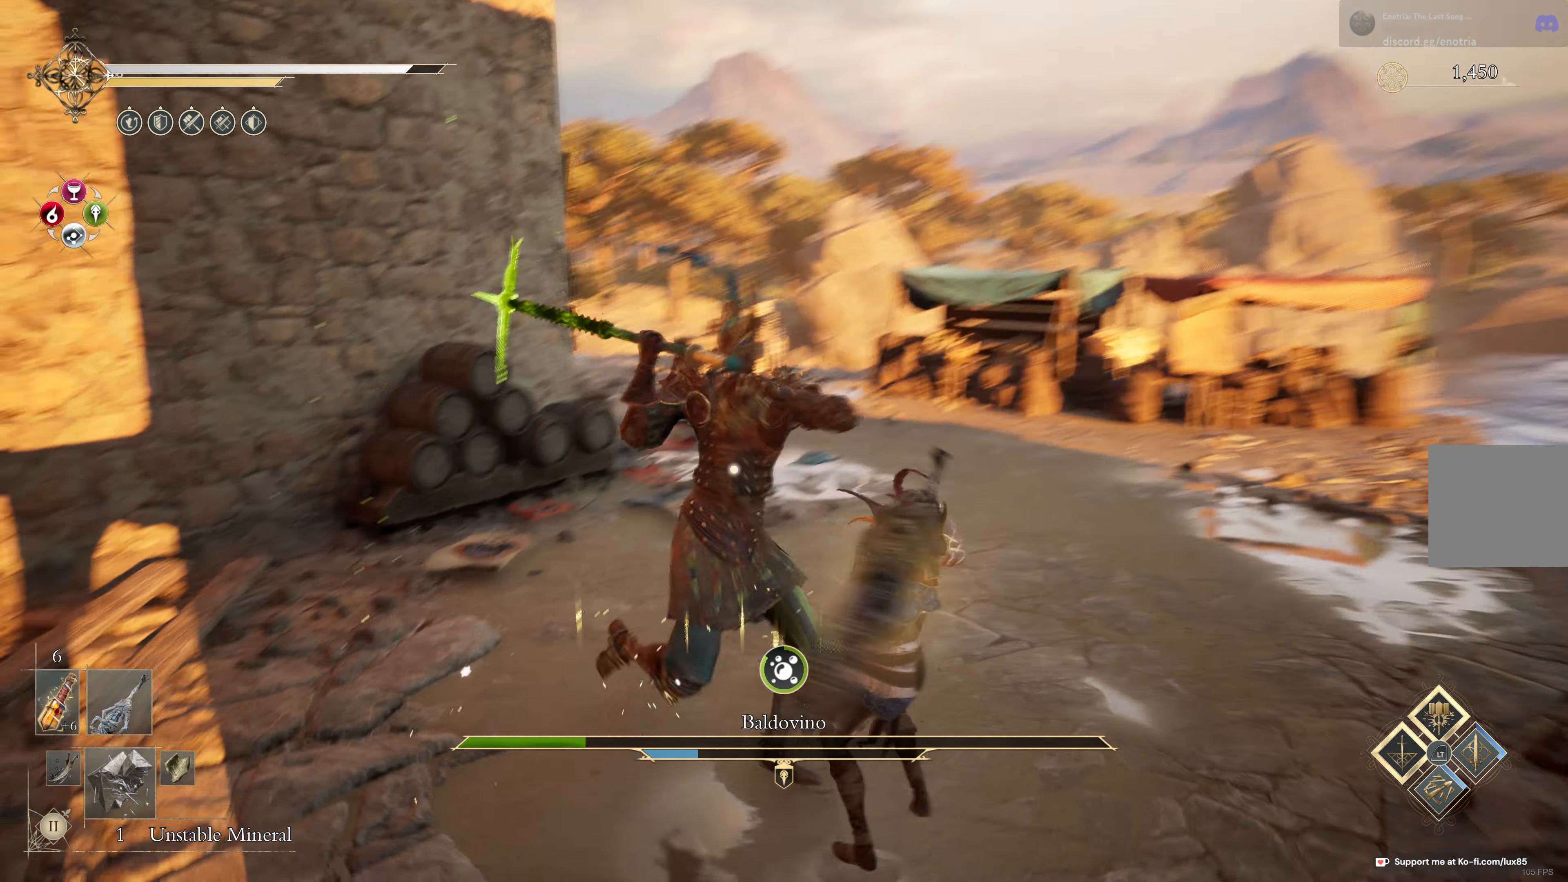
Gameplay with a controller (Xbox layout); each line is a JSON object with the inputs held at the frame after it. "events" lists button and stick changes between this image and that frame as [ms after this image, input, new state], when the widget could be followed in between.
{"buttons": ["L1", "L3"], "left_stick": "down", "right_stick": "center", "events": [[366, "L3", "down"], [383, "L1", "down"]]}
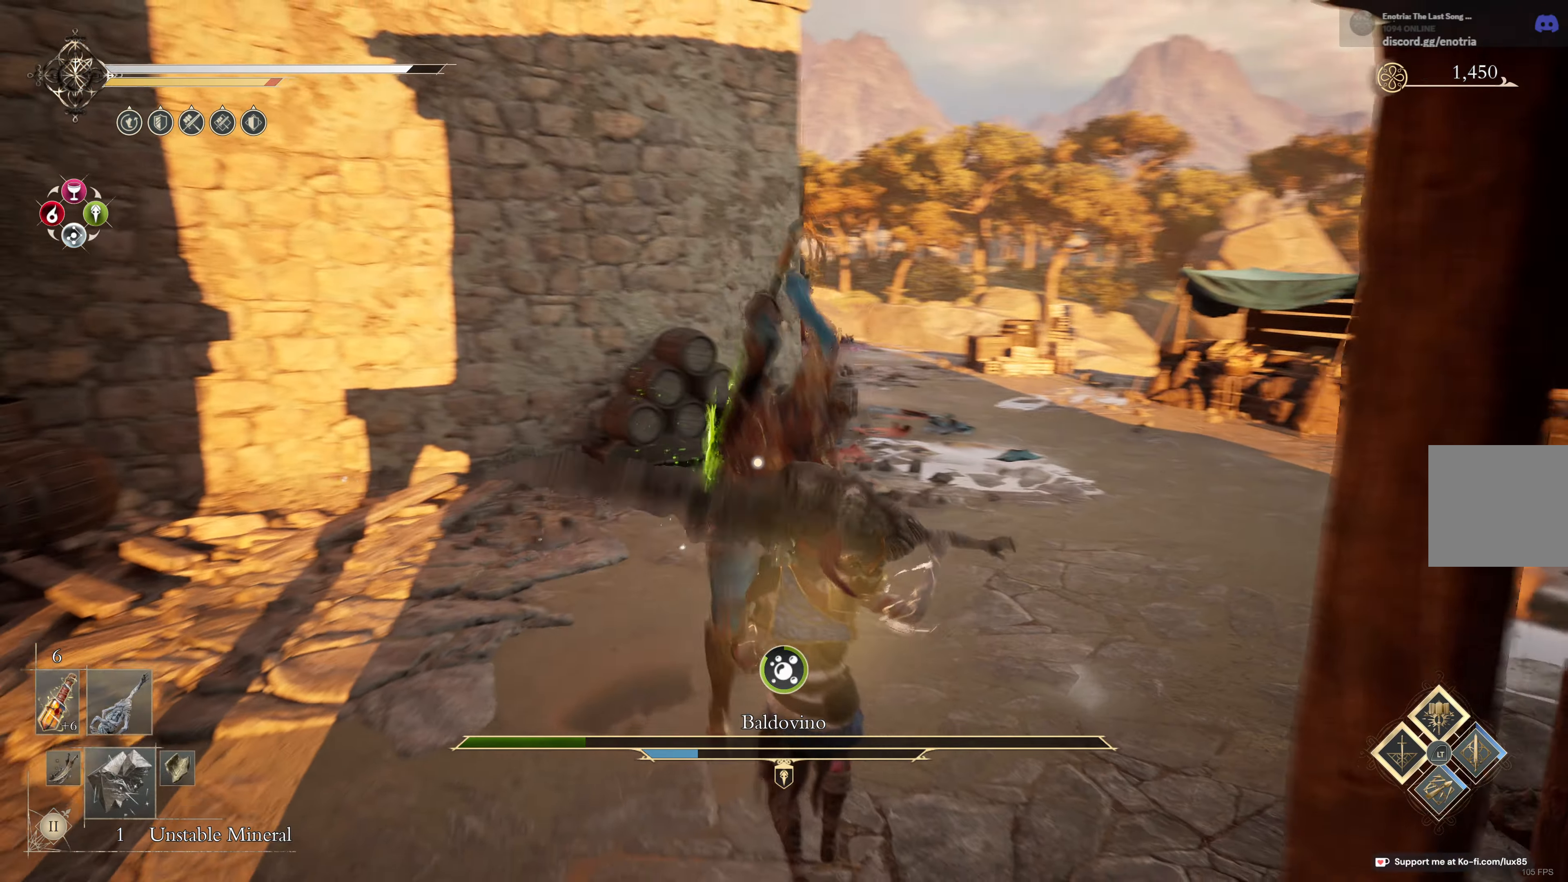
{"buttons": [], "left_stick": "left", "right_stick": "center", "events": [[300, "left_stick", "left"], [366, "L3", "up"], [383, "L1", "up"]]}
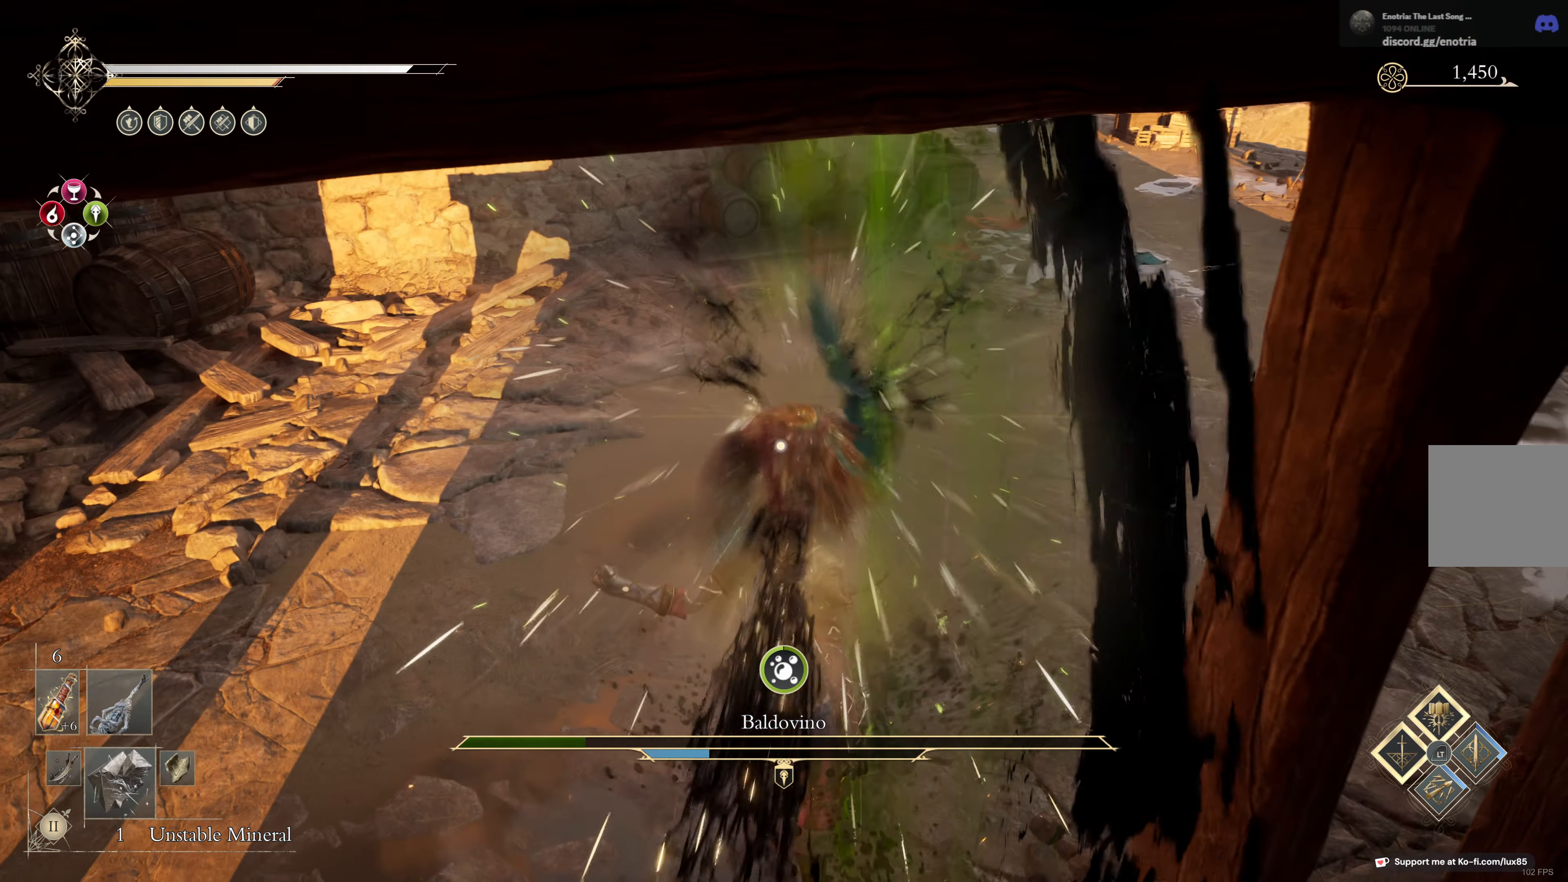
{"buttons": ["L2"], "left_stick": "up", "right_stick": "center", "events": [[116, "L2", "down"], [116, "Y", "down"], [116, "left_stick", "up"], [266, "Y", "up"], [300, "R2", "down"], [350, "R2", "up"]]}
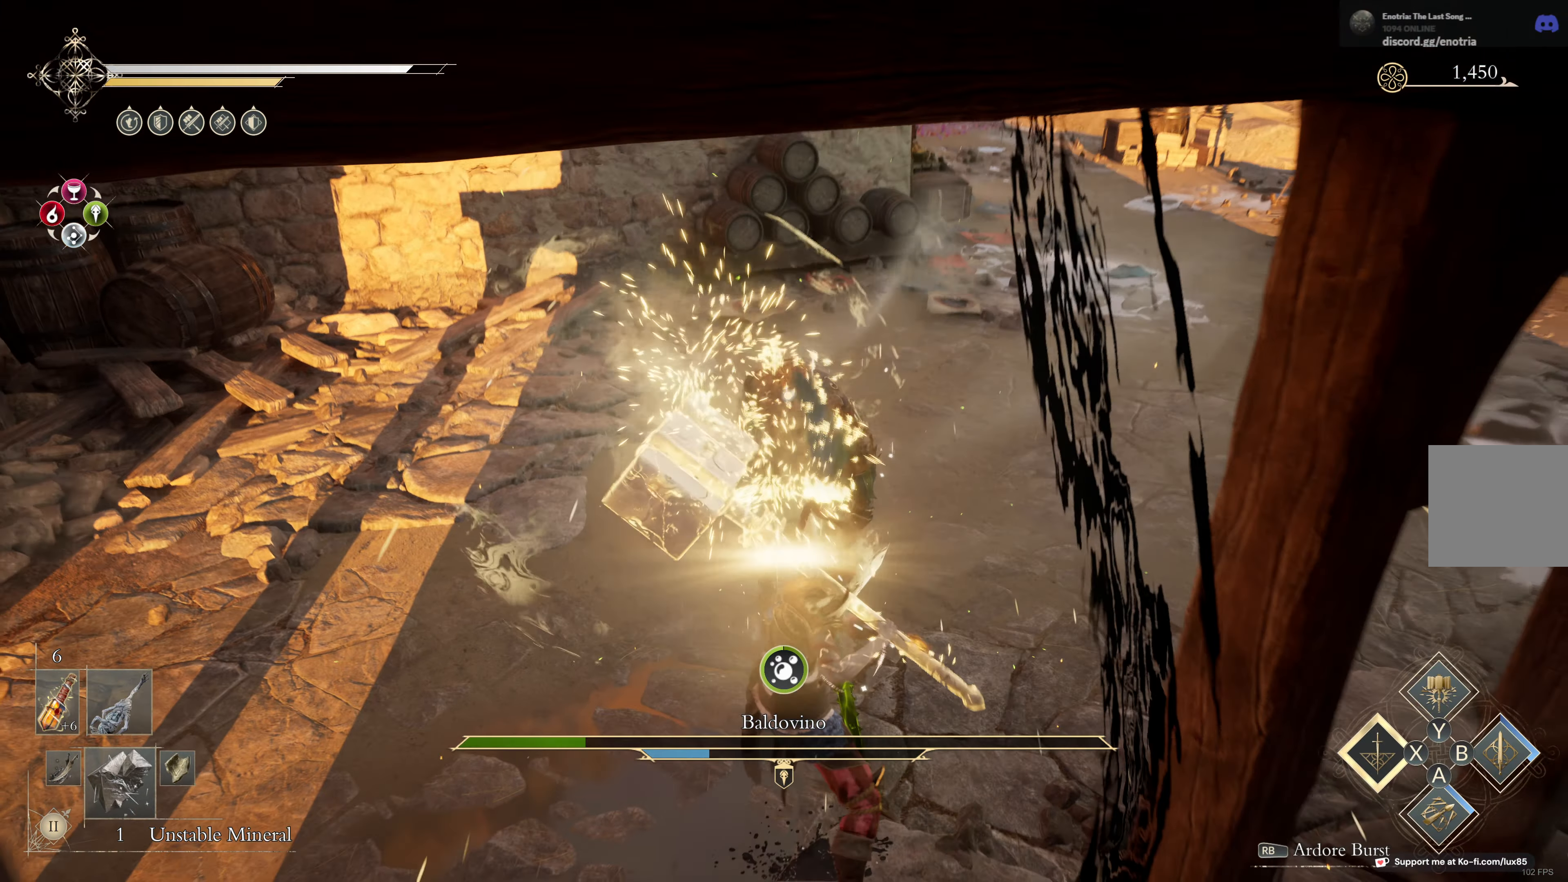
{"buttons": ["L2"], "left_stick": "up", "right_stick": "center", "events": [[33, "R2", "down"], [83, "R2", "up"]]}
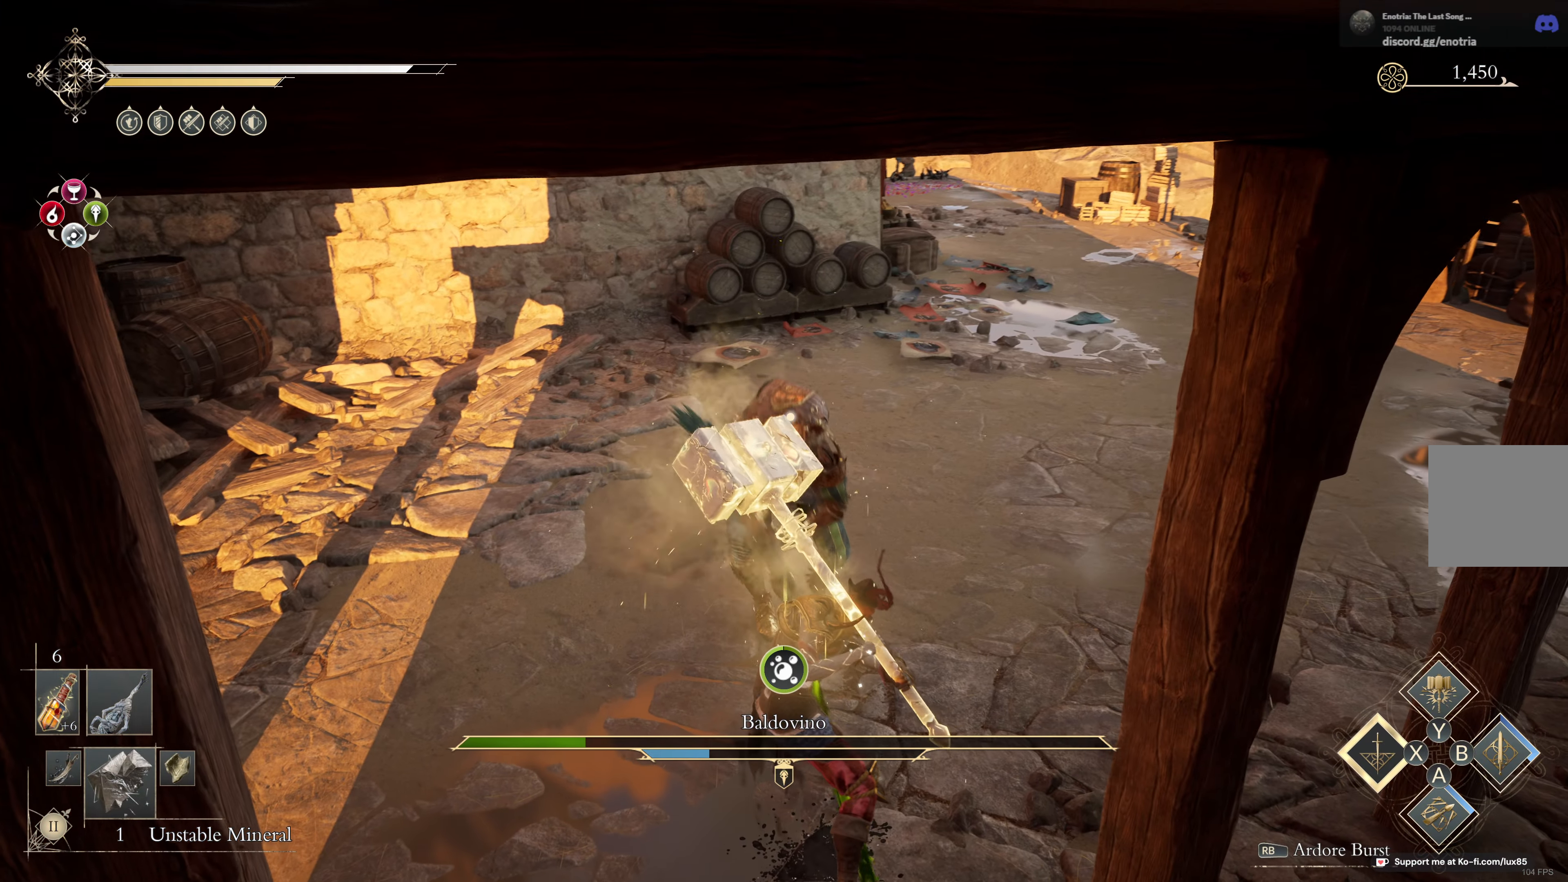
{"buttons": ["L2"], "left_stick": "up", "right_stick": "center", "events": []}
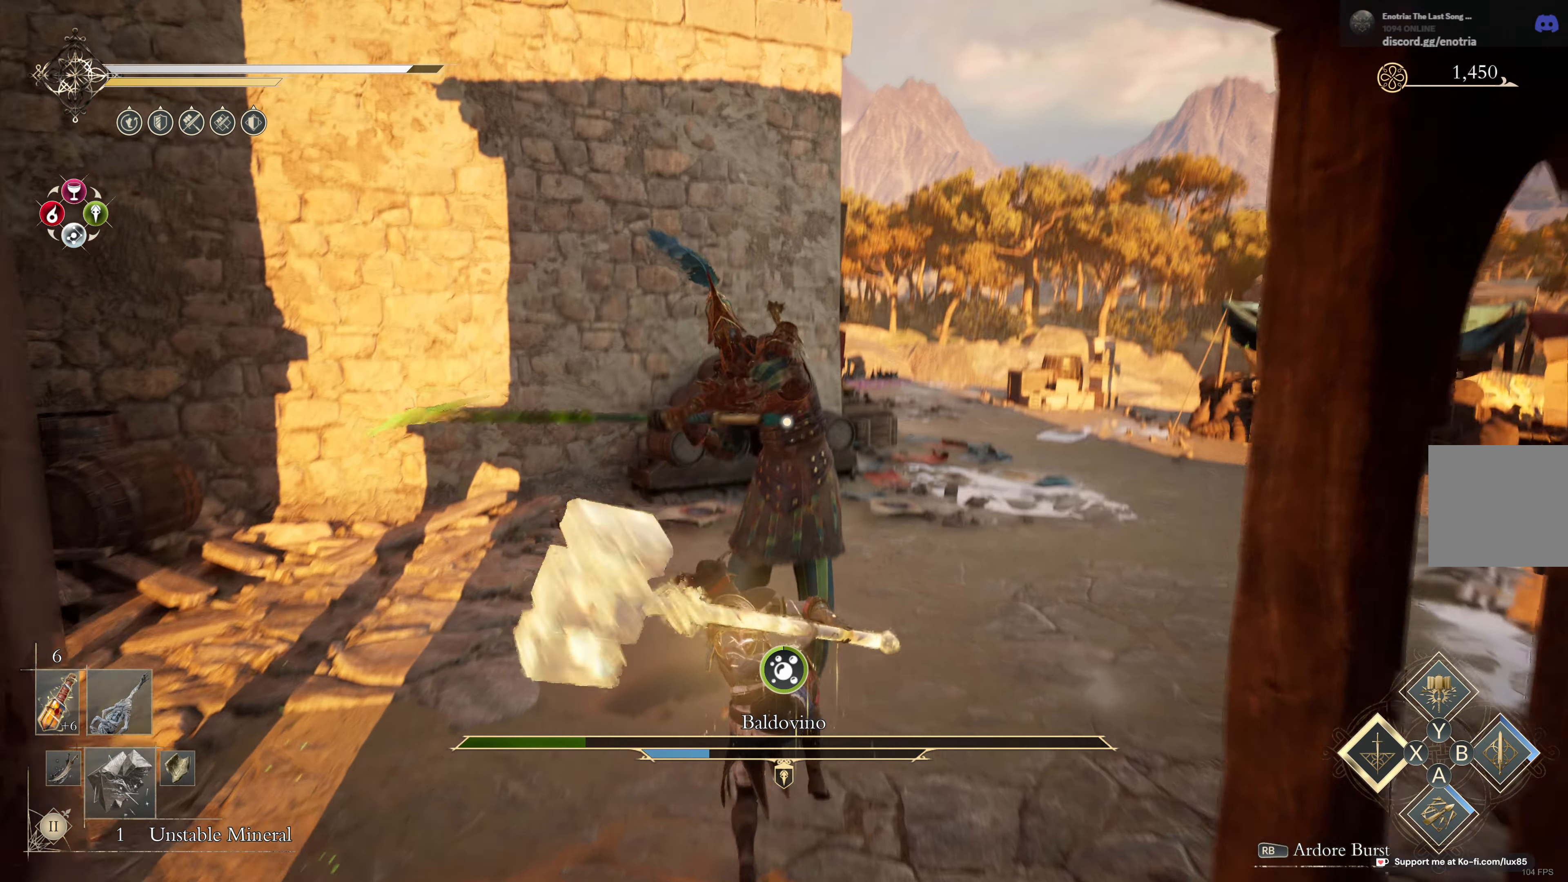
{"buttons": ["L2"], "left_stick": "up", "right_stick": "center", "events": [[350, "X", "down"], [500, "X", "up"]]}
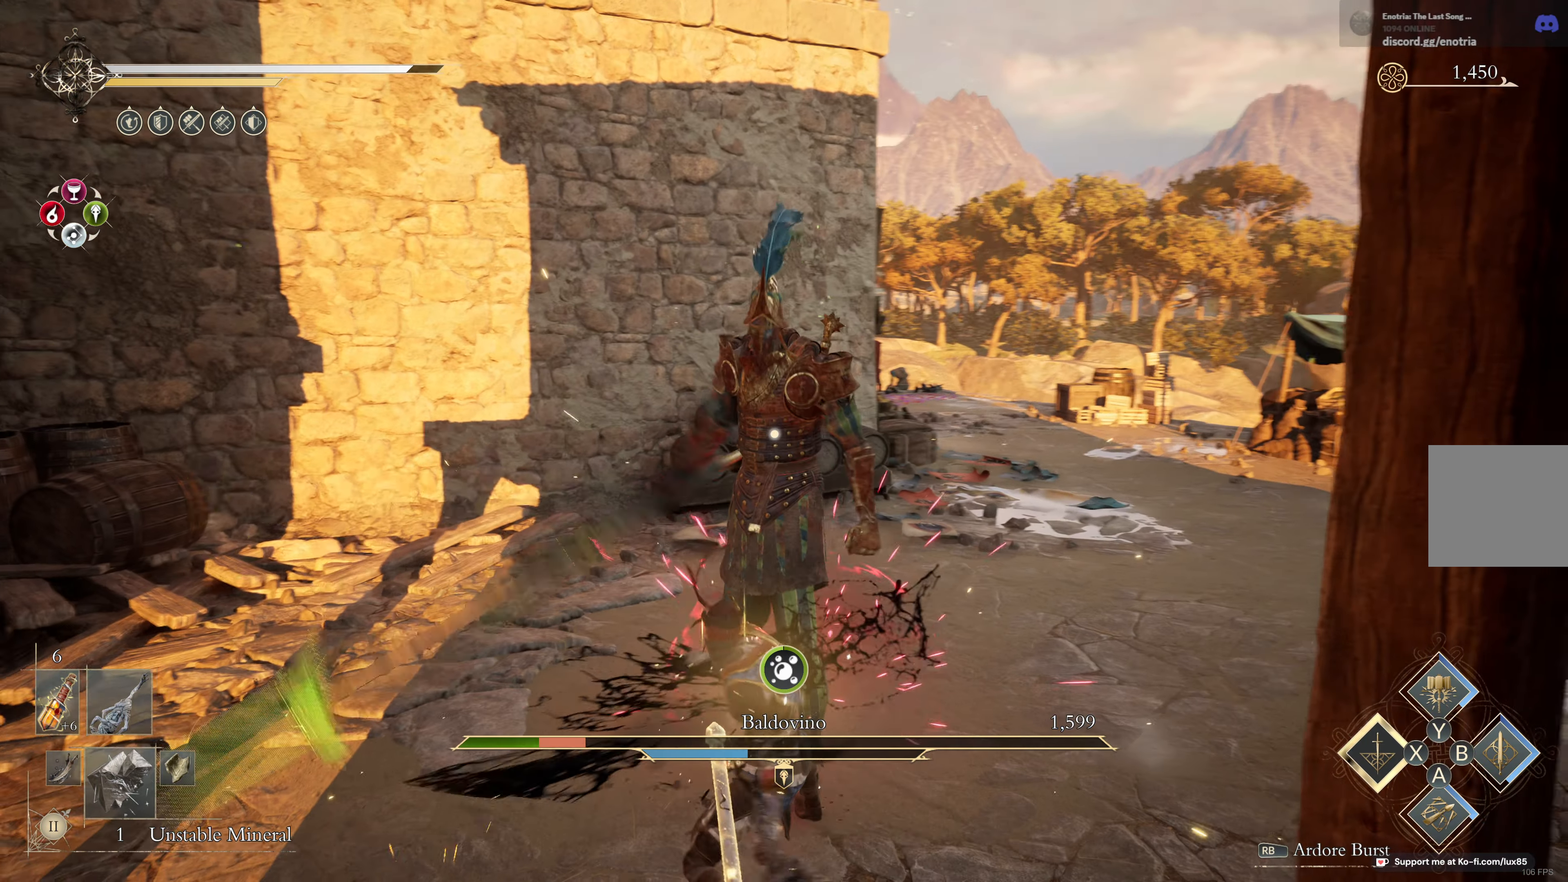
{"buttons": ["L2"], "left_stick": "up", "right_stick": "center", "events": [[316, "X", "down"], [466, "X", "up"]]}
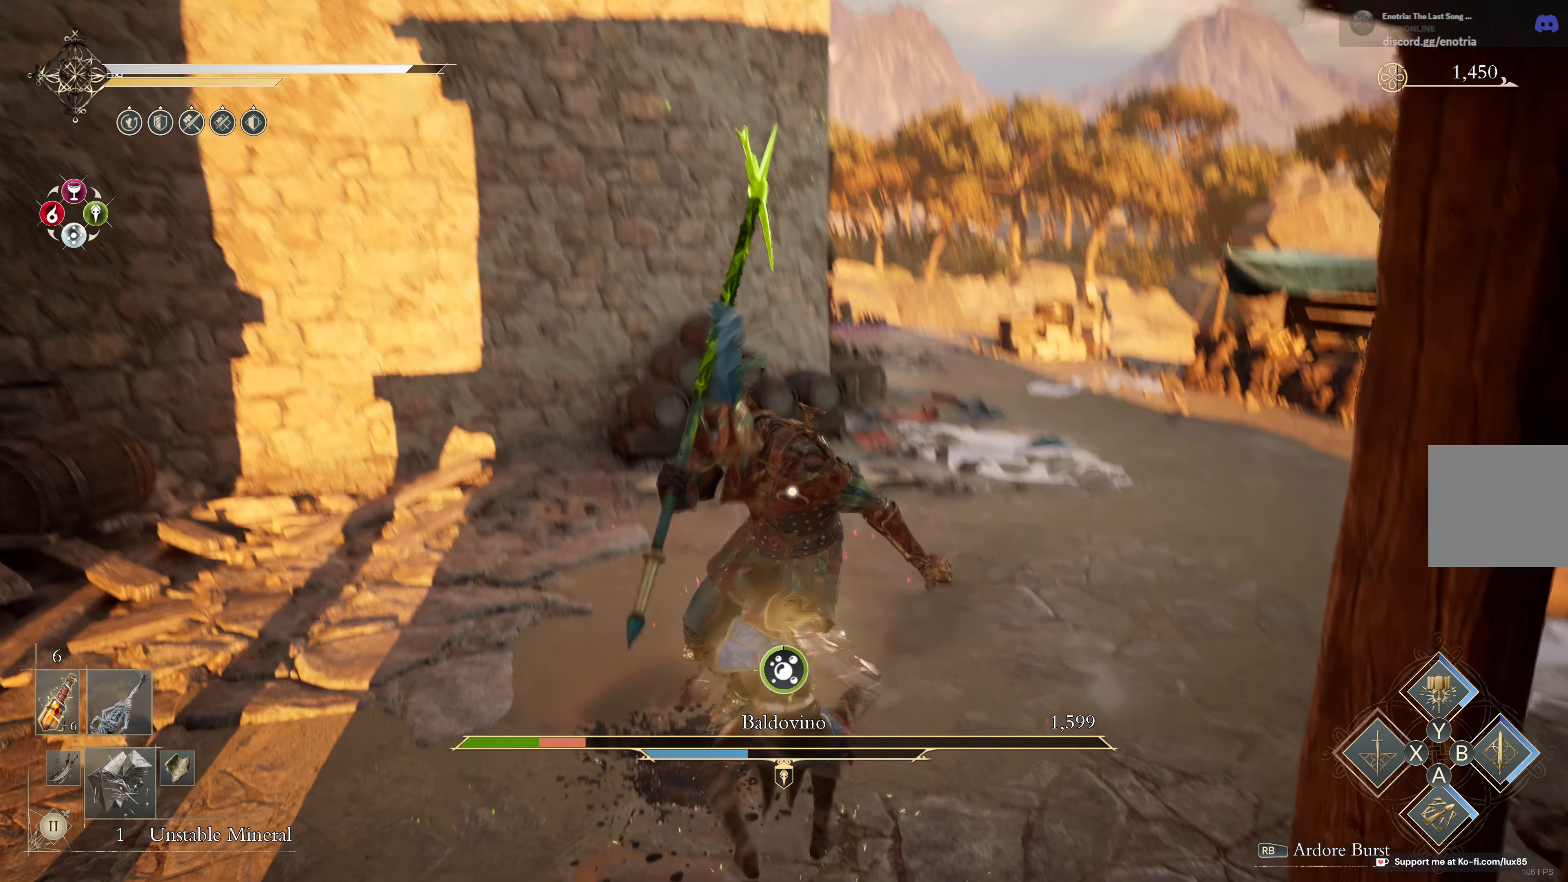
{"buttons": ["L2"], "left_stick": "up", "right_stick": "center", "events": [[50, "X", "down"], [166, "X", "up"]]}
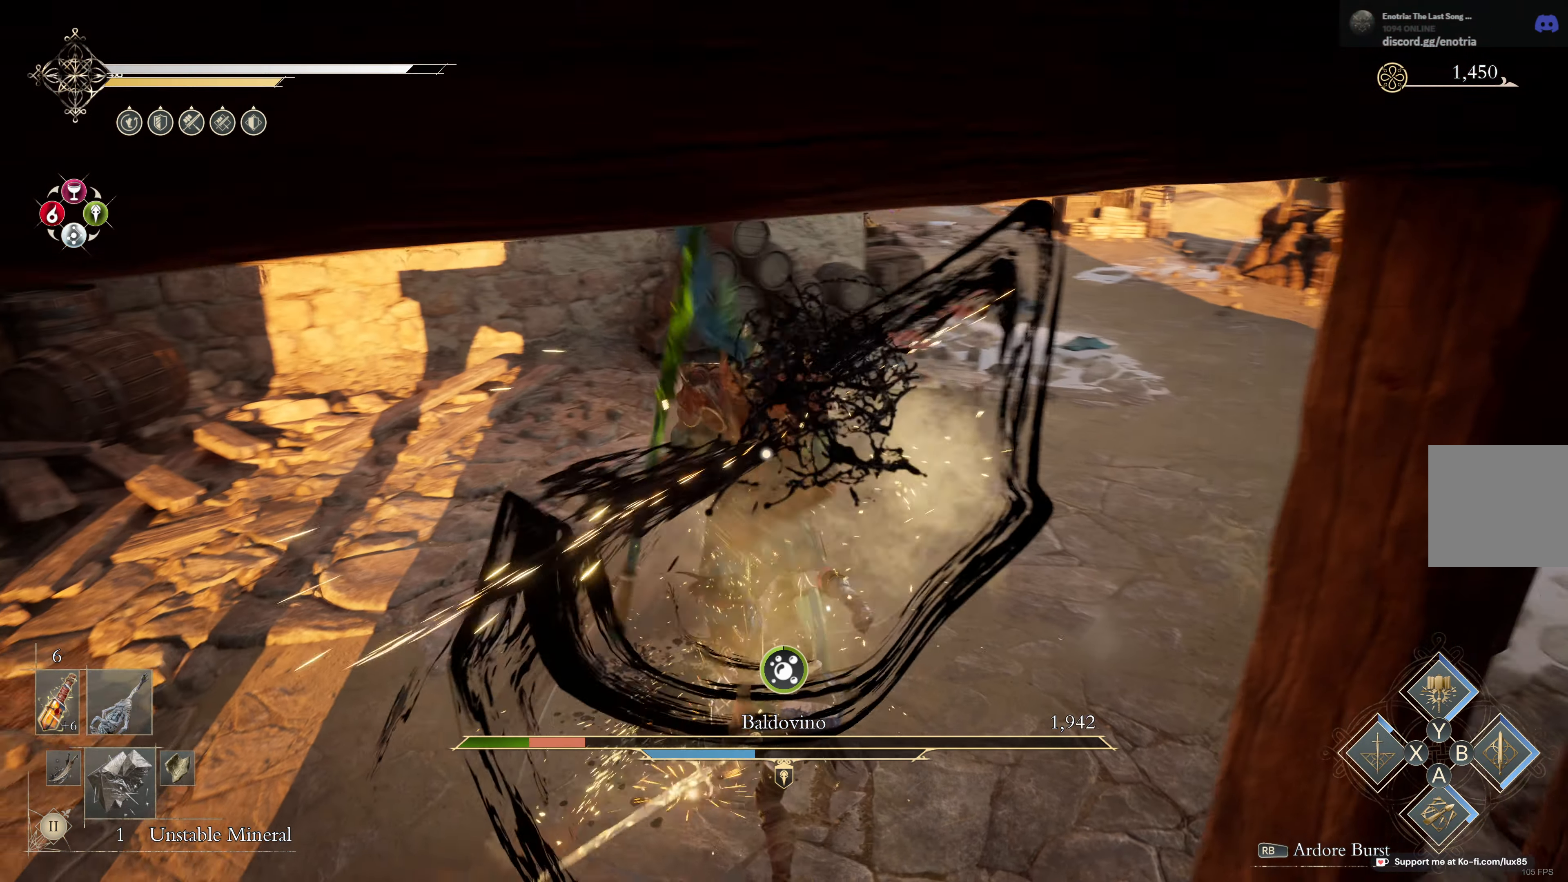
{"buttons": ["L2"], "left_stick": "up", "right_stick": "center", "events": []}
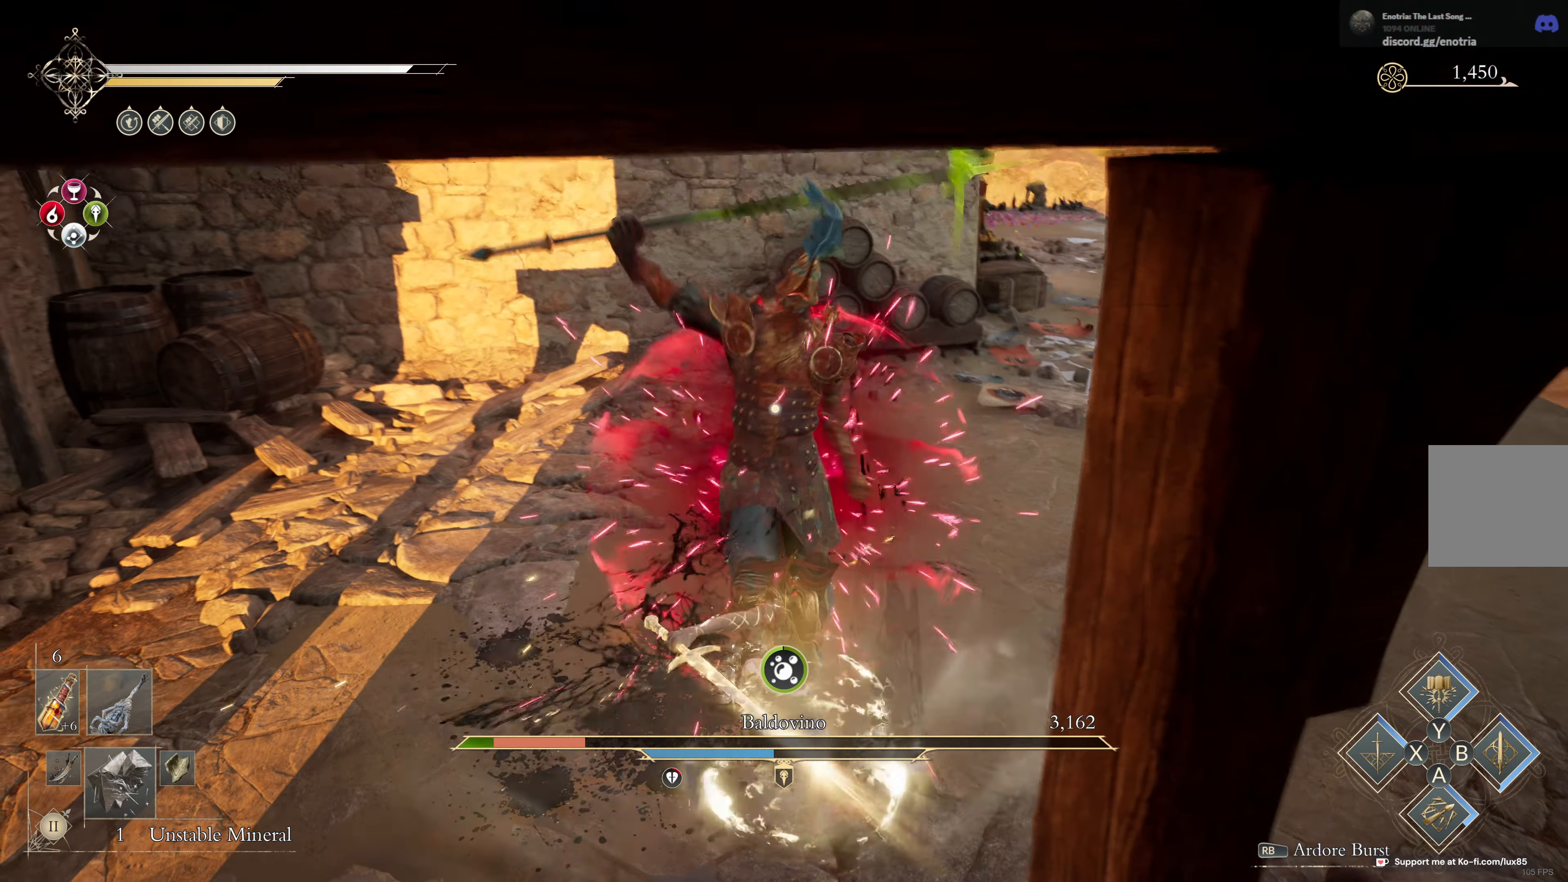
{"buttons": ["B"], "left_stick": "right", "right_stick": "center"}
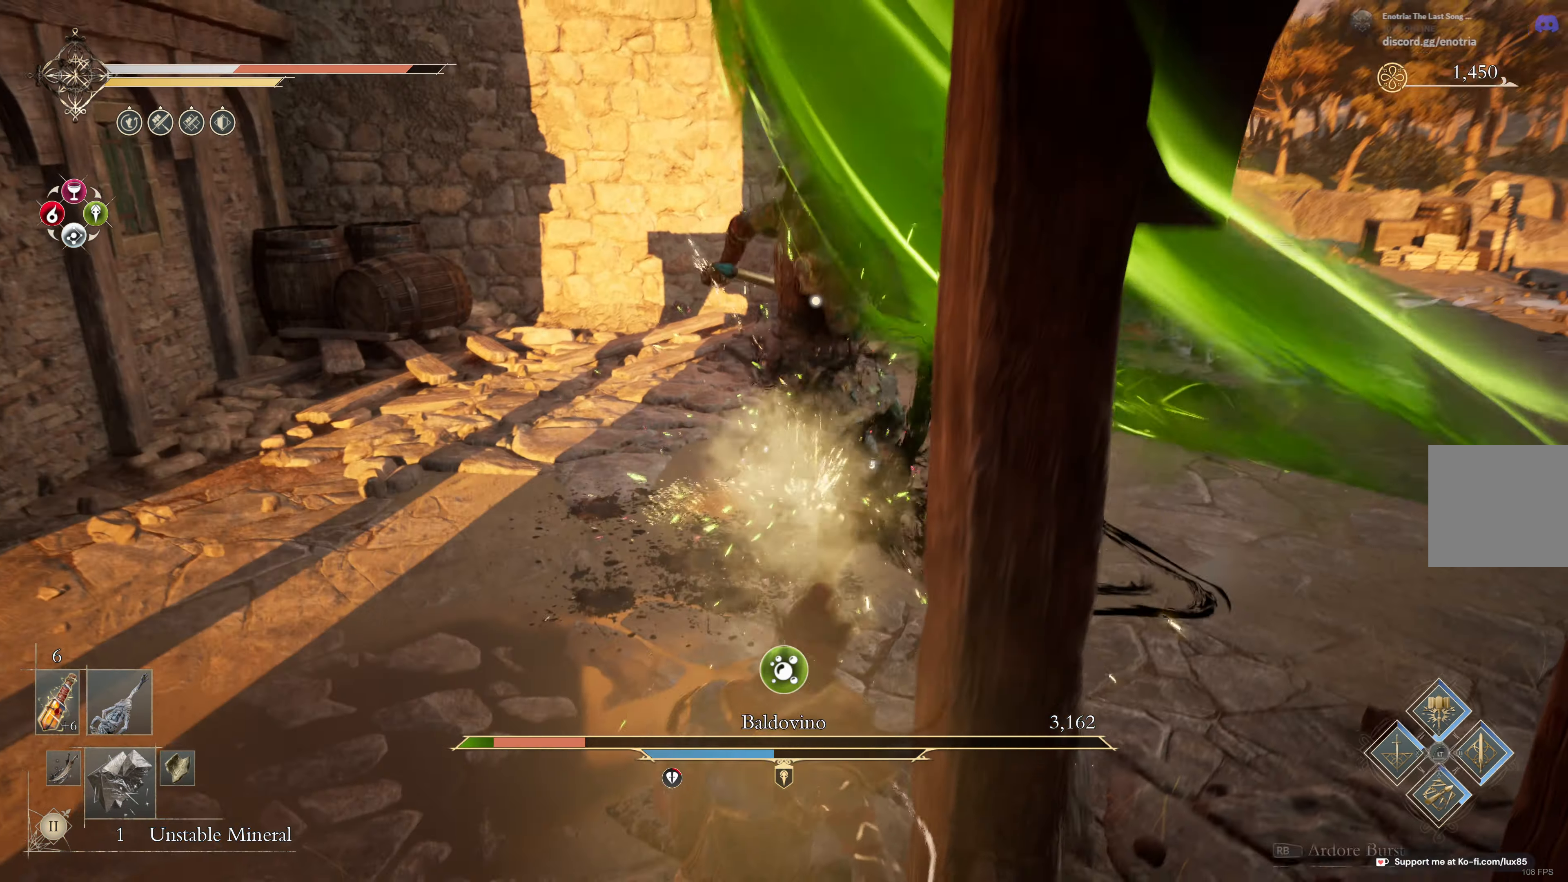
{"buttons": [], "left_stick": "right", "right_stick": "center", "events": [[33, "B", "up"], [100, "B", "down"], [183, "B", "up"], [200, "left_stick", "up-right"], [250, "B", "down"], [350, "B", "up"], [383, "left_stick", "right"]]}
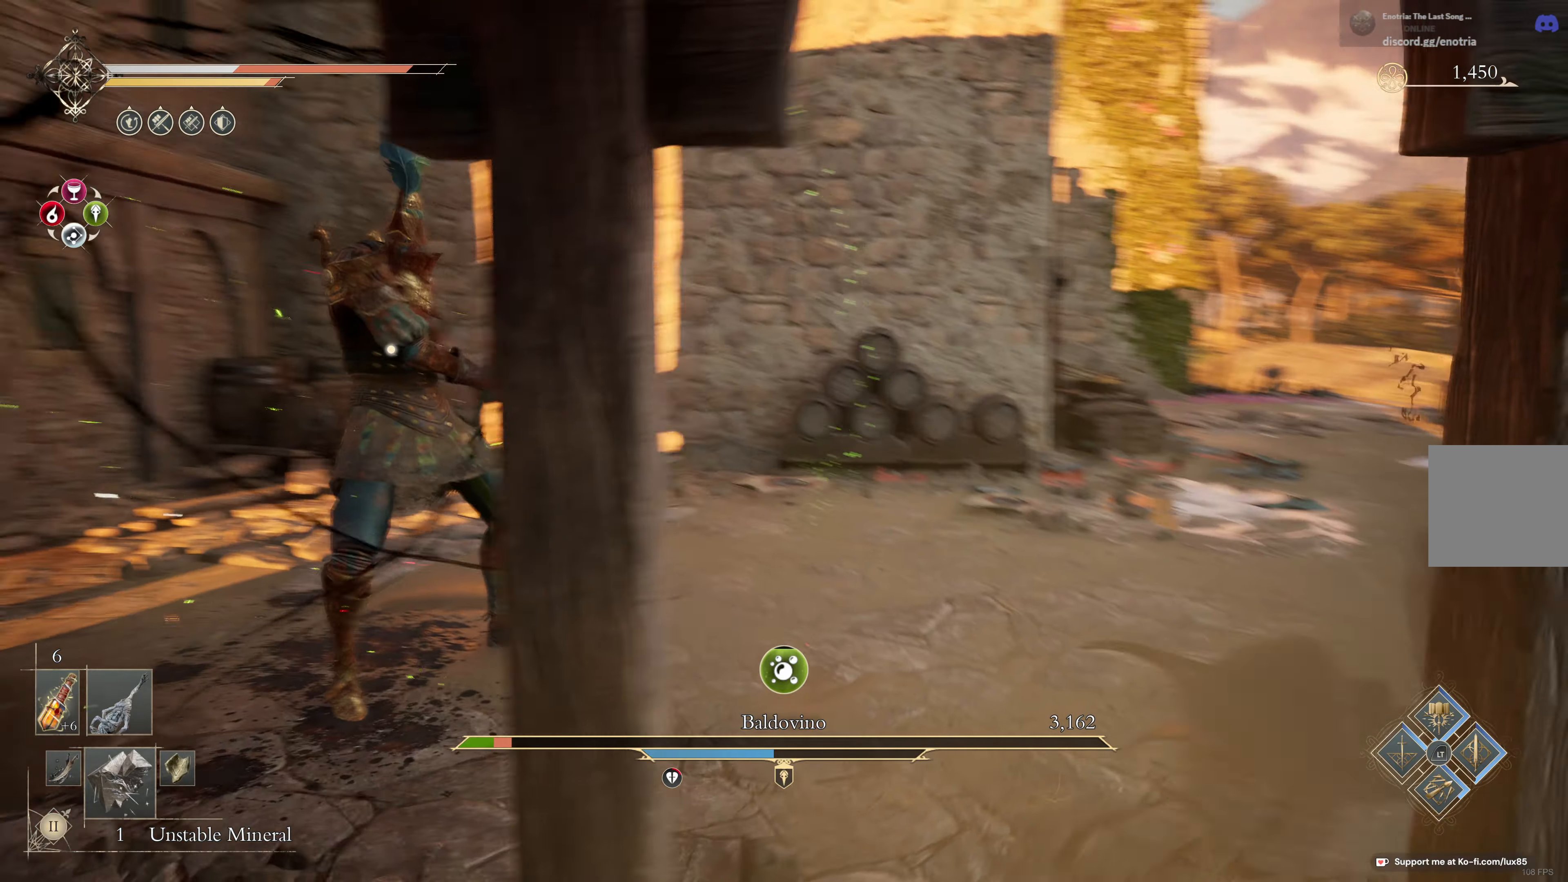
{"buttons": [], "left_stick": "right", "right_stick": "center", "events": [[100, "B", "down"], [217, "B", "up"], [333, "B", "down"], [433, "B", "up"]]}
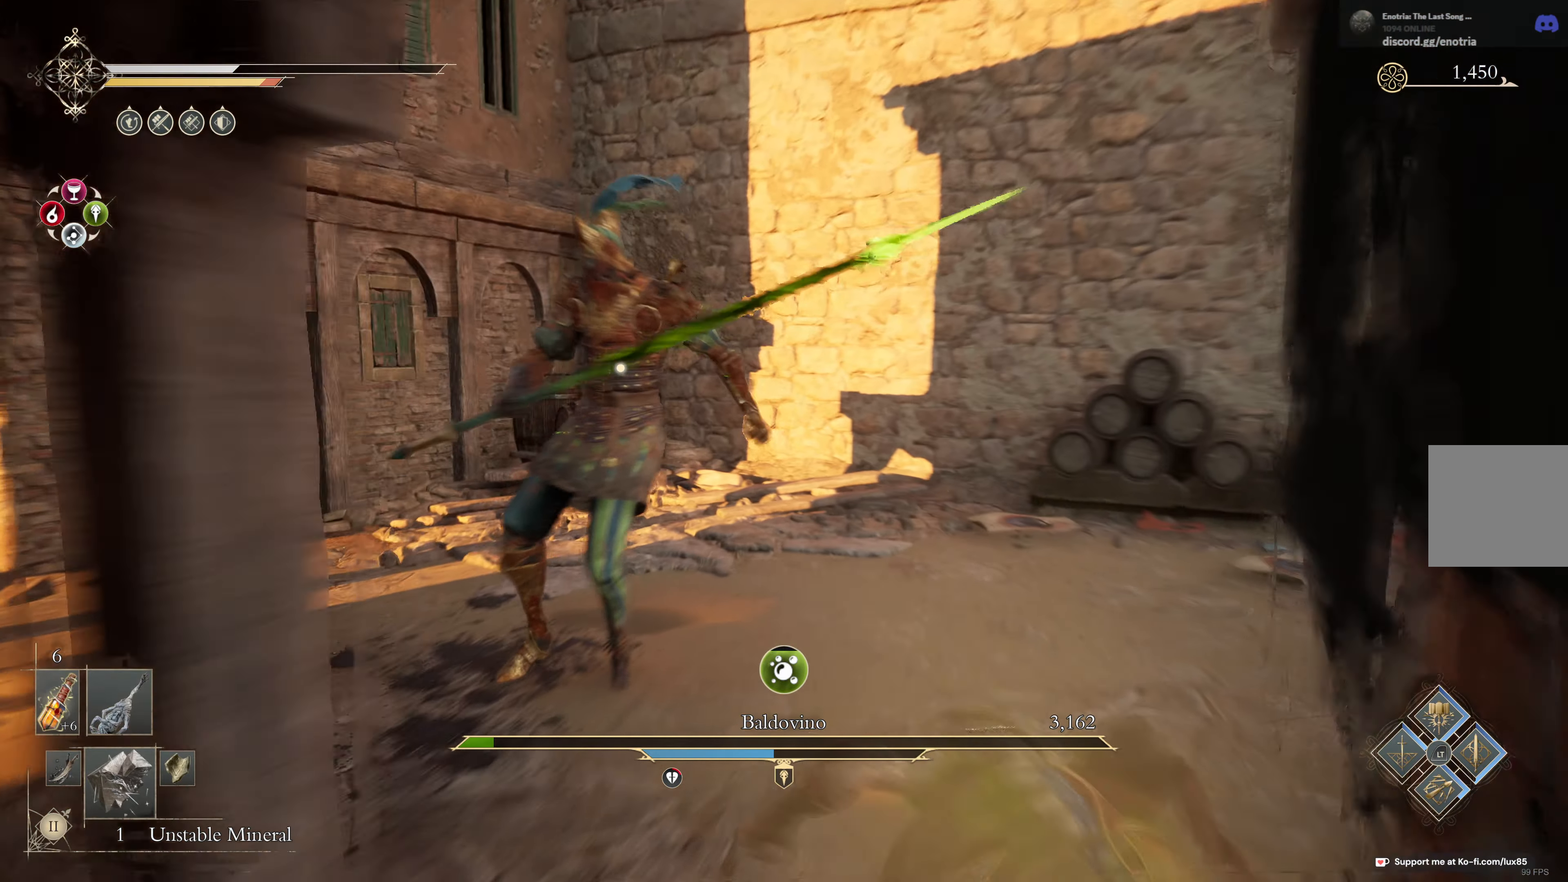
{"buttons": [], "left_stick": "right", "right_stick": "center", "events": []}
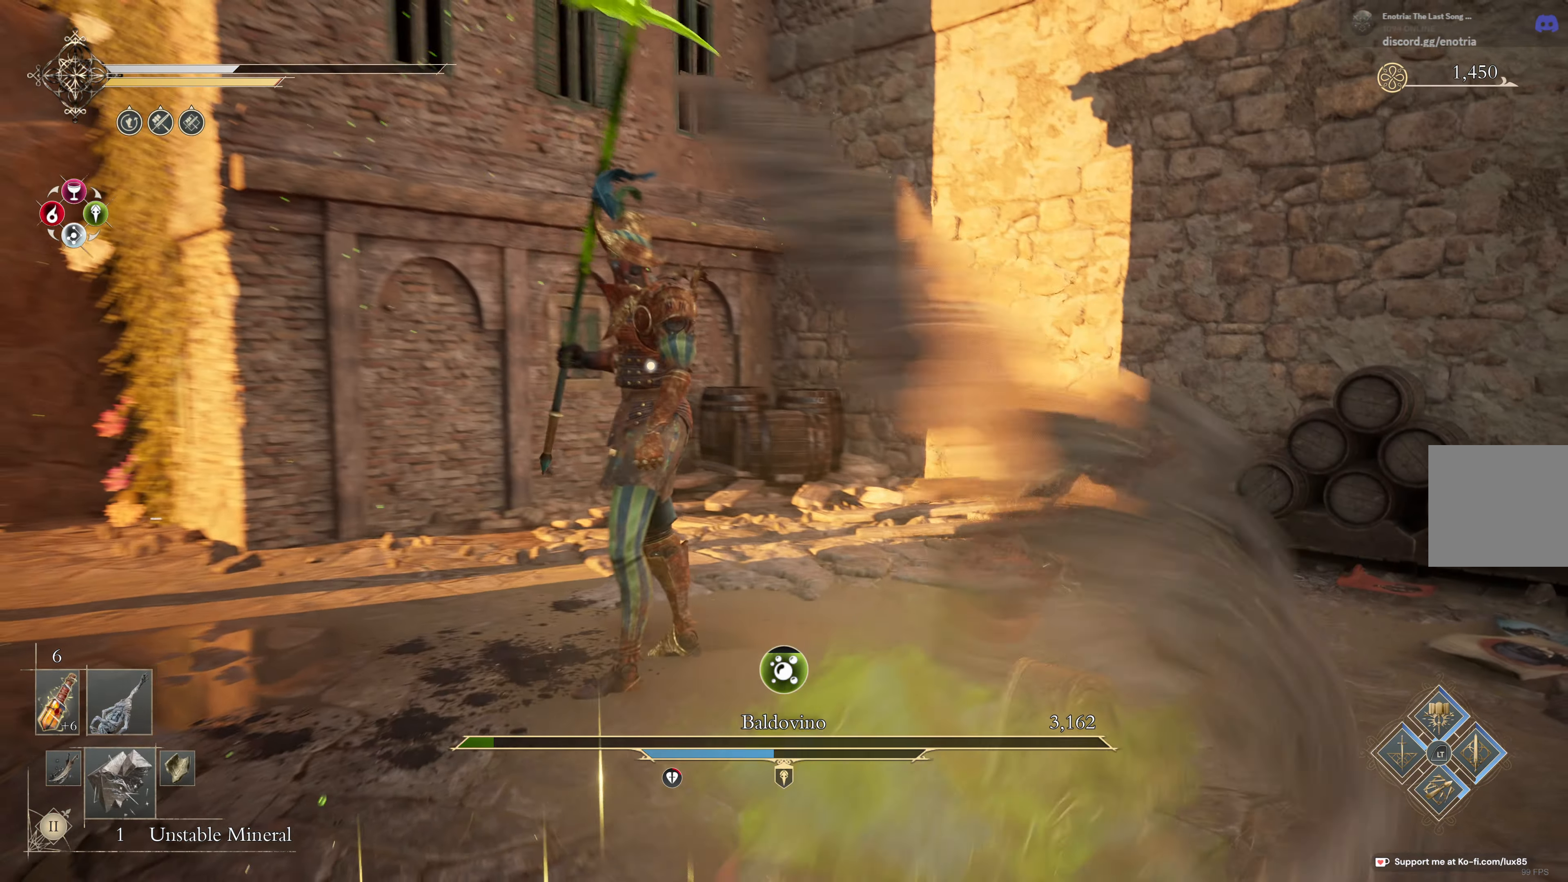
{"buttons": [], "left_stick": "down-right", "right_stick": "center", "events": [[300, "left_stick", "down-right"], [350, "Y", "down"], [467, "Y", "up"]]}
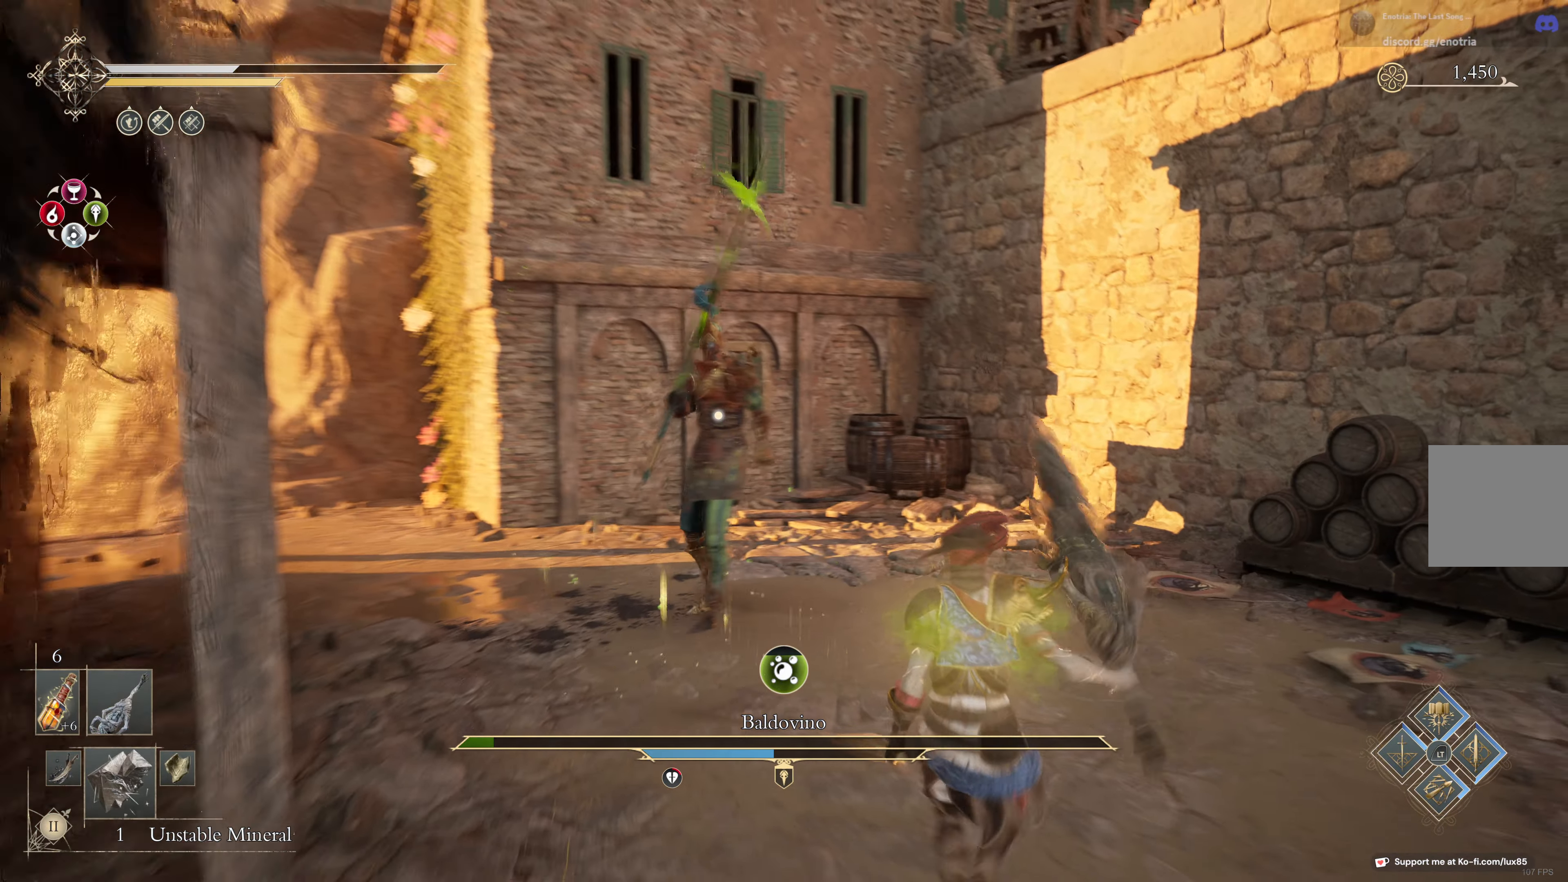
{"buttons": [], "left_stick": "down-right", "right_stick": "center", "events": []}
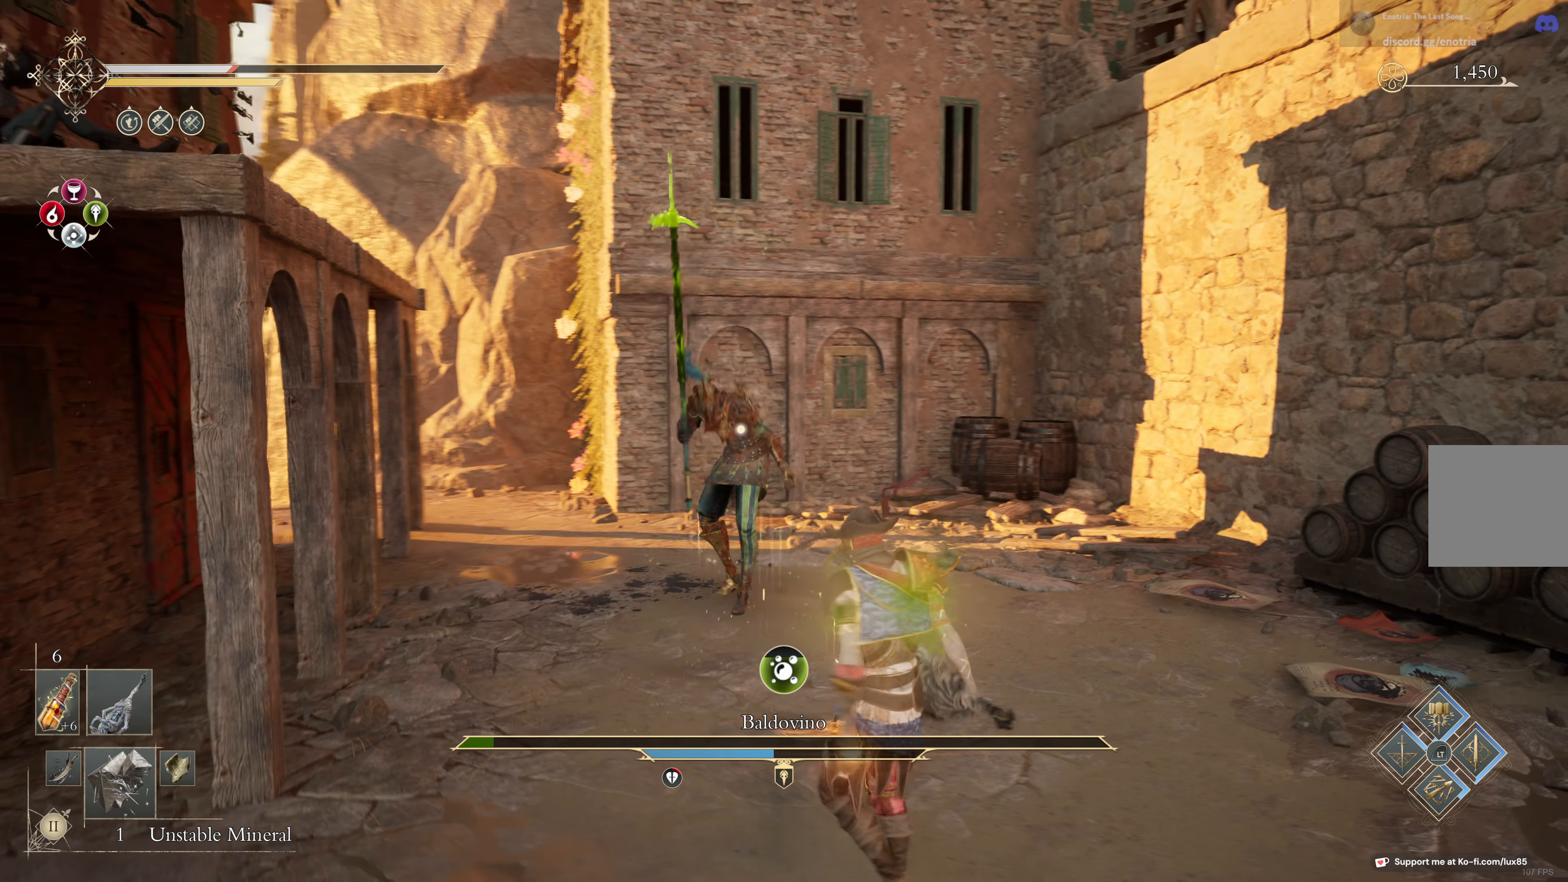
{"buttons": [], "left_stick": "down-right", "right_stick": "center", "events": []}
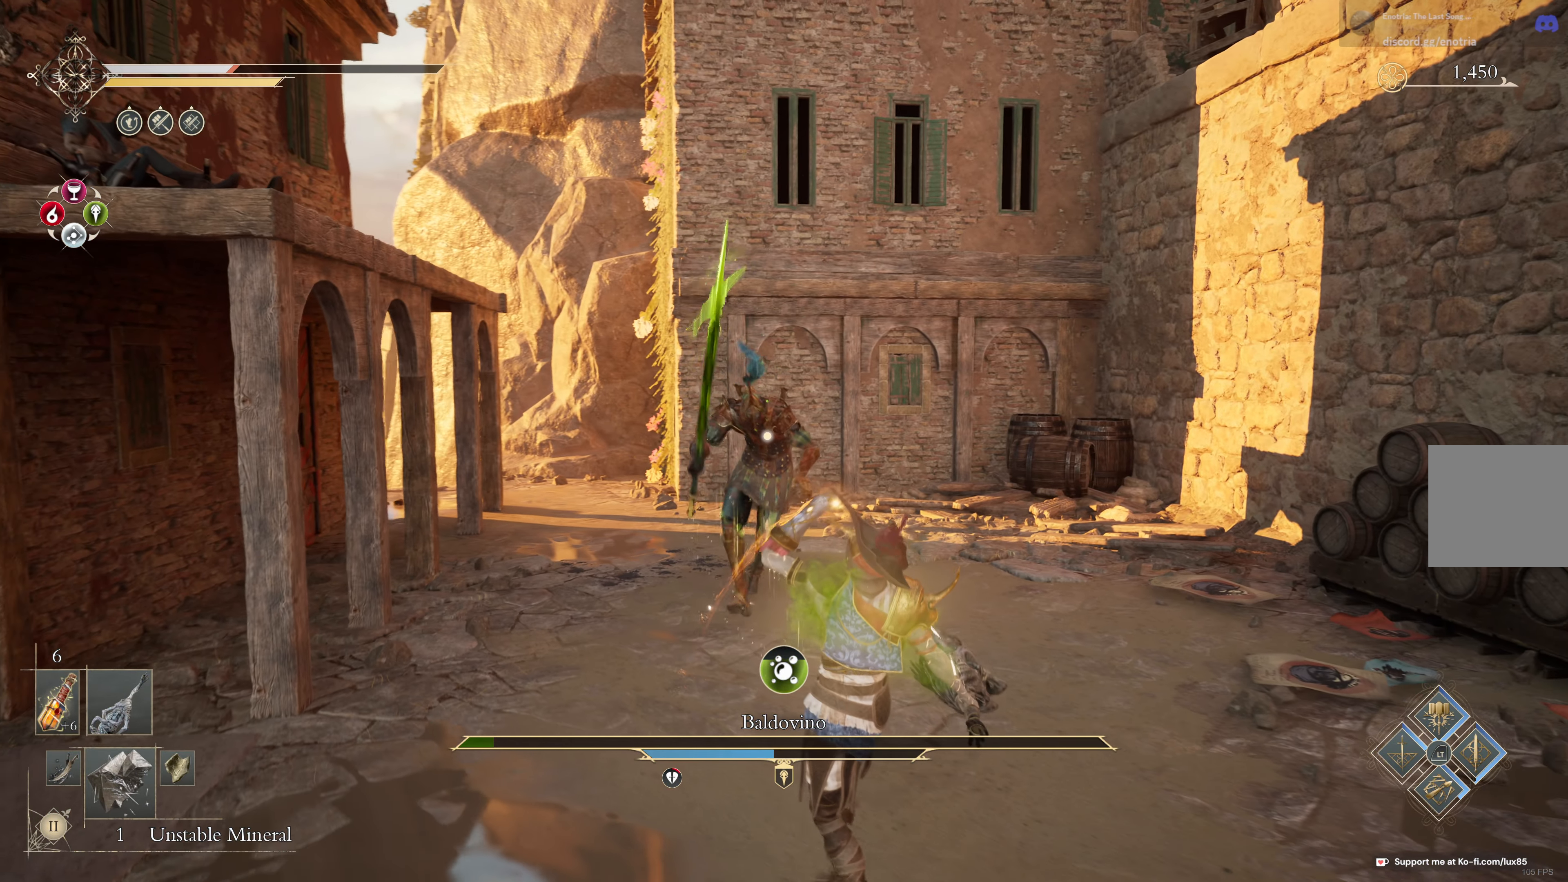
{"buttons": [], "left_stick": "down-right", "right_stick": "center", "events": []}
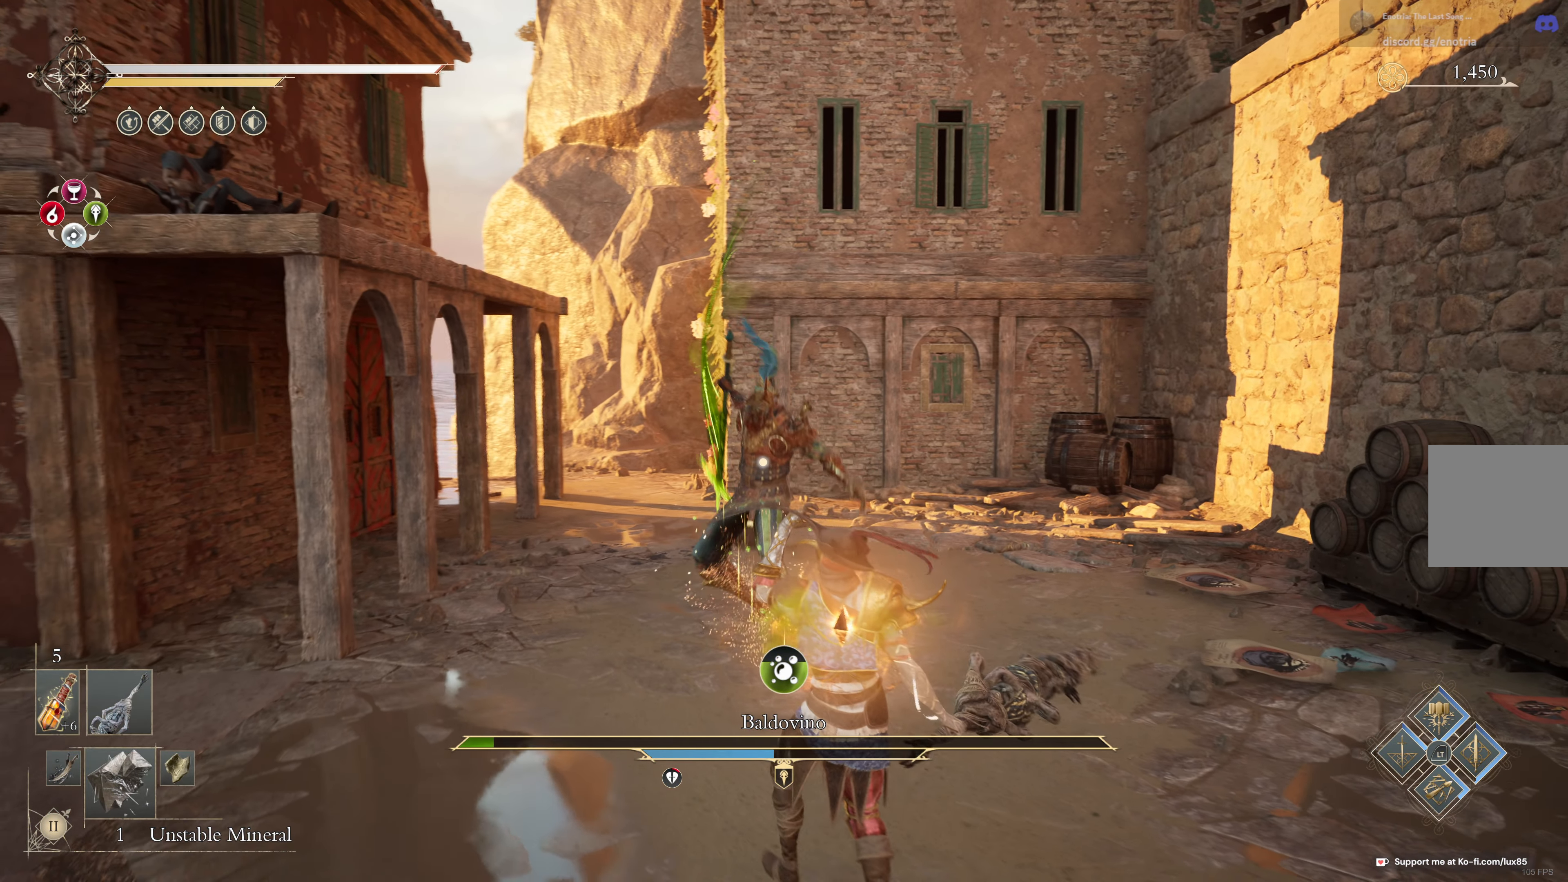
{"buttons": [], "left_stick": "down-right", "right_stick": "center", "events": []}
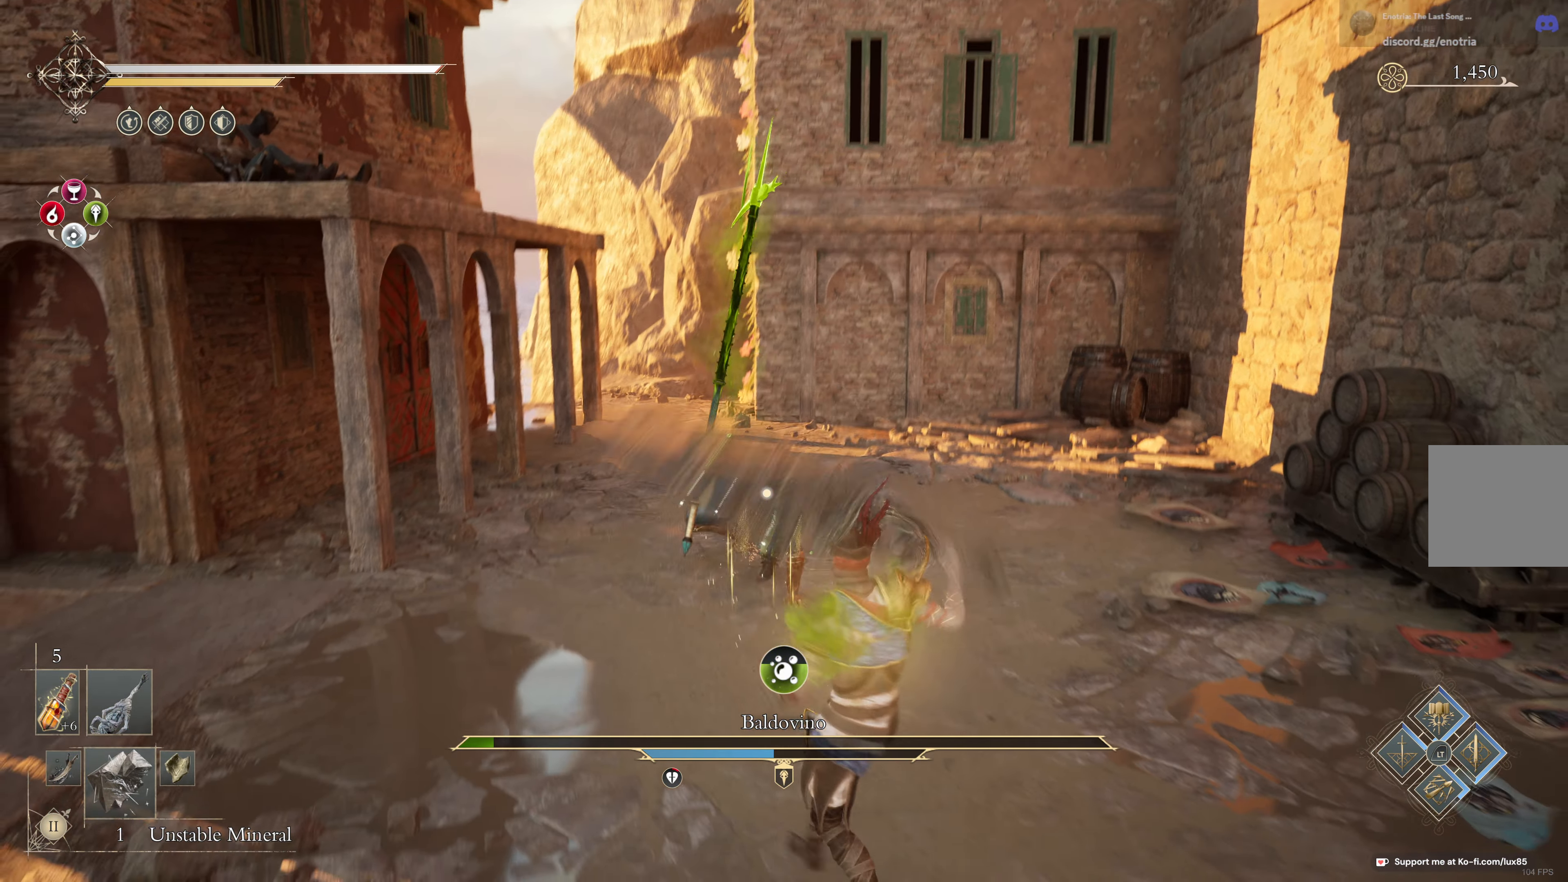
{"buttons": [], "left_stick": "up", "right_stick": "center", "events": [[150, "left_stick", "right"], [300, "left_stick", "up"]]}
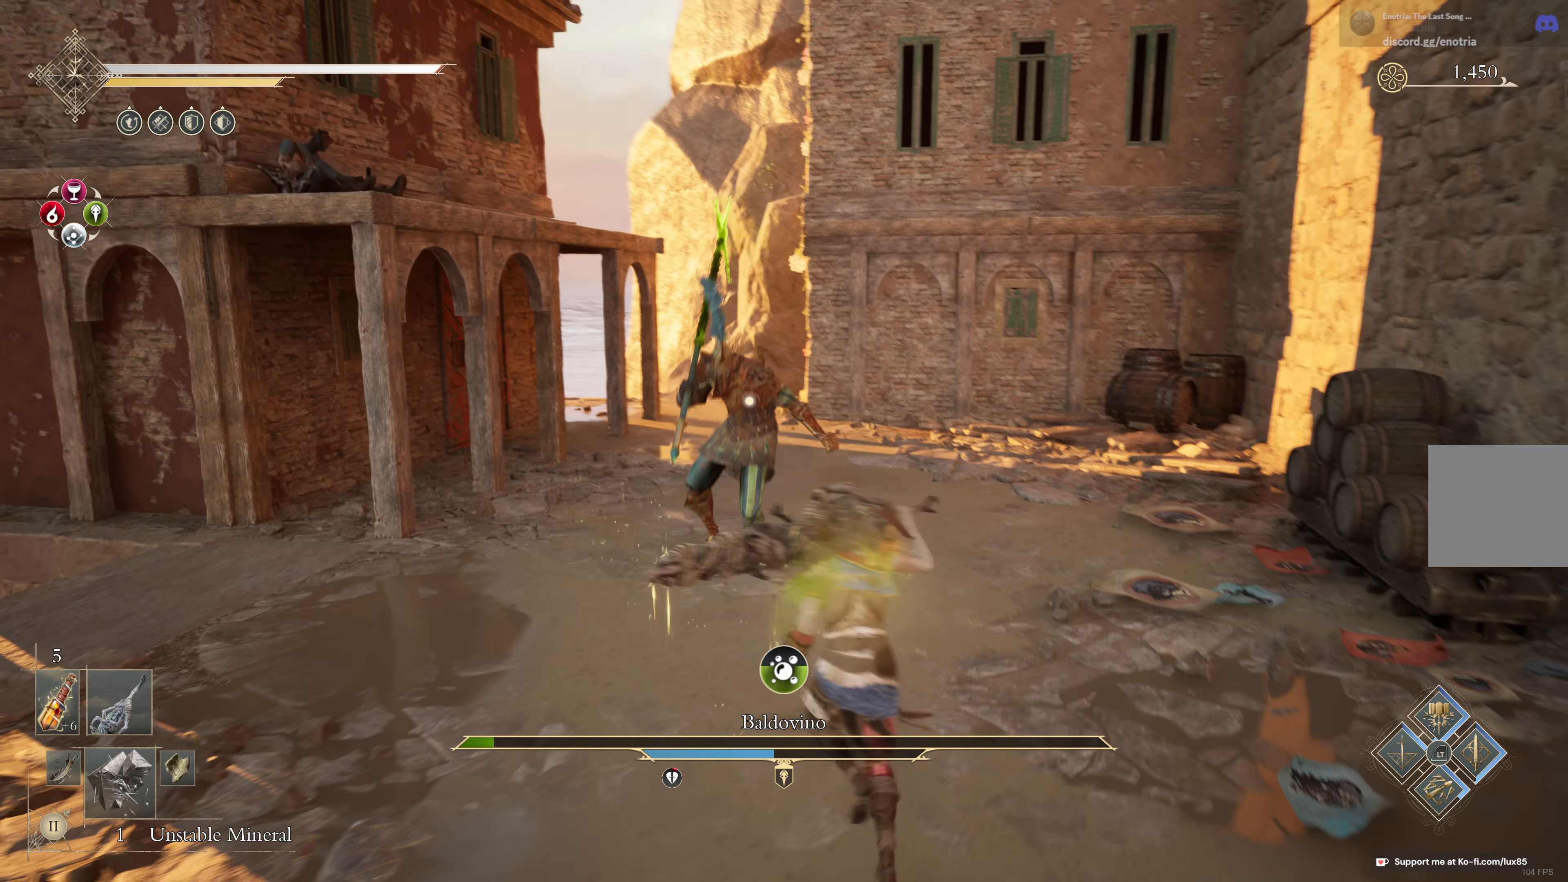
{"buttons": [], "left_stick": "down", "right_stick": "center", "events": [[83, "left_stick", "center"], [217, "left_stick", "down-right"], [383, "left_stick", "down"]]}
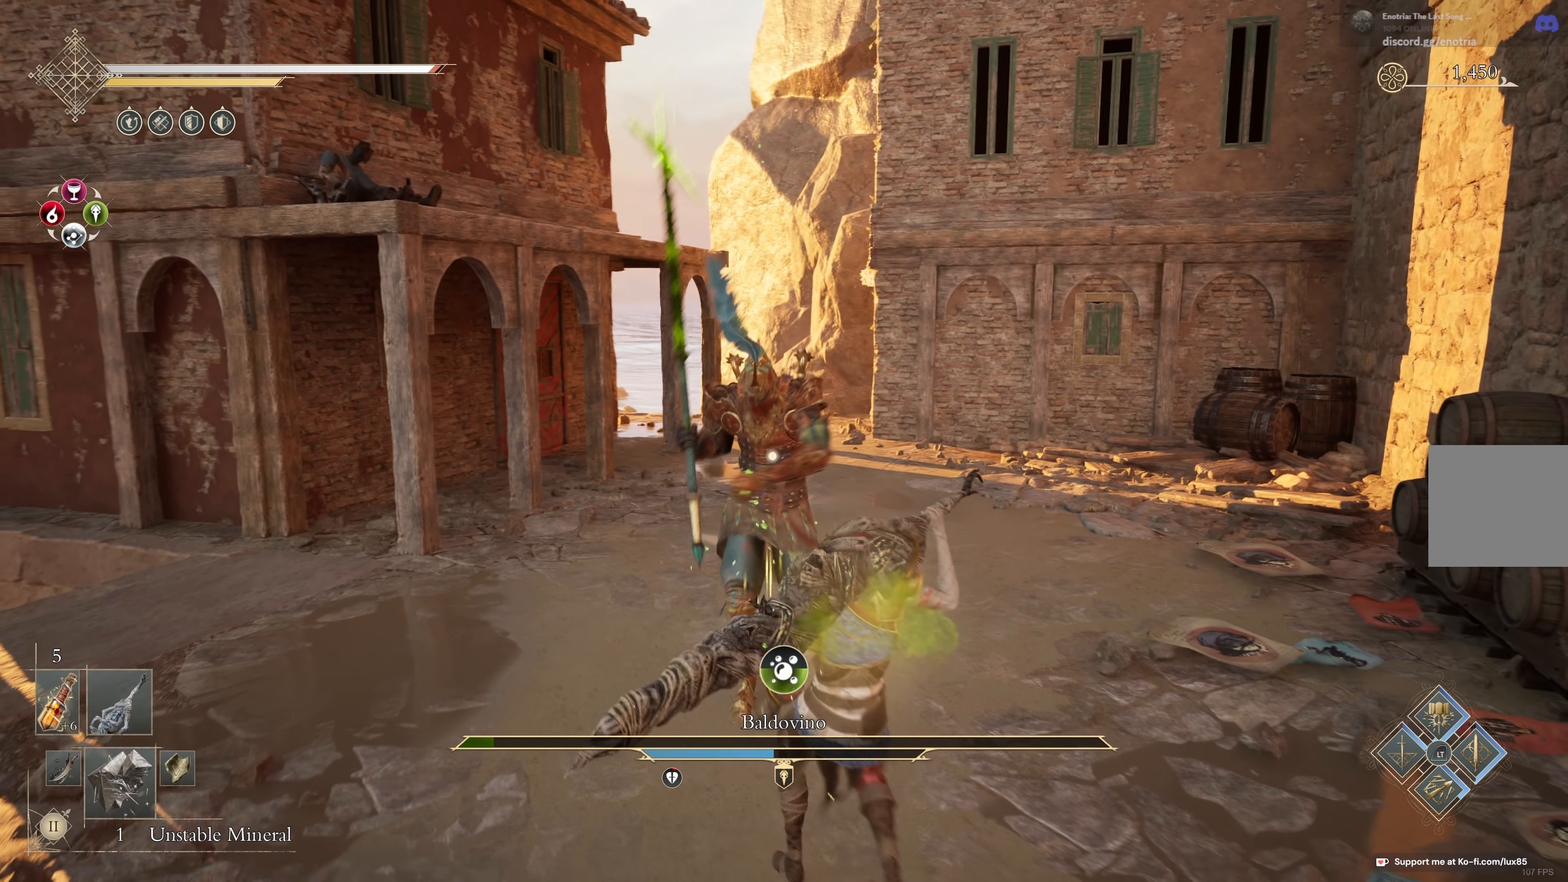
{"buttons": [], "left_stick": "up-left", "right_stick": "center", "events": [[384, "left_stick", "up-left"]]}
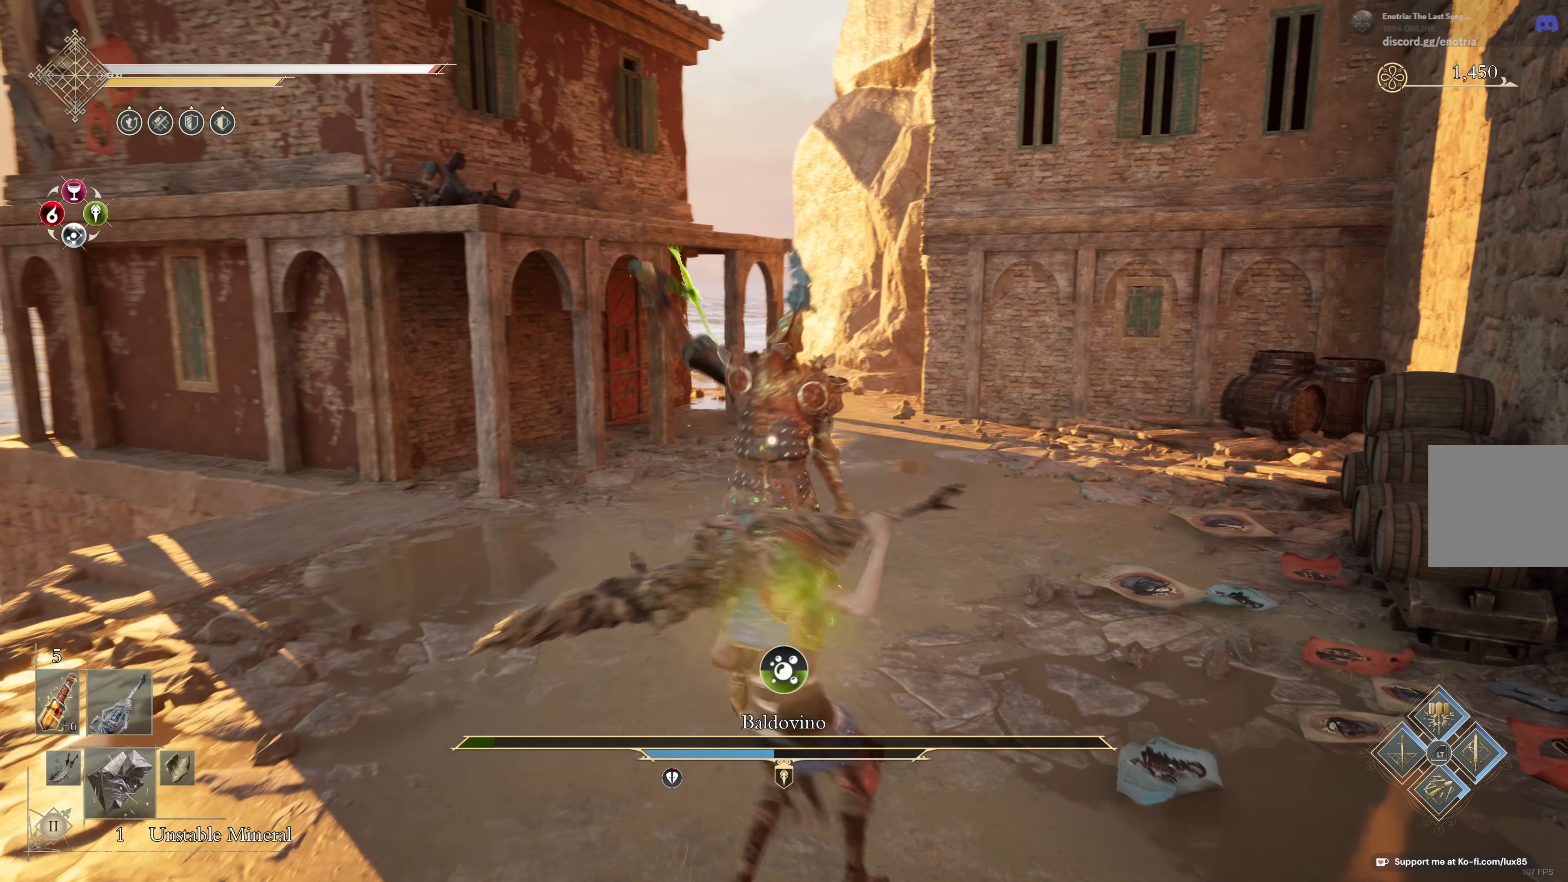
{"buttons": ["L1", "L3"], "left_stick": "up", "right_stick": "center", "events": [[17, "L3", "down"], [34, "L1", "down"], [34, "left_stick", "down-right"], [100, "left_stick", "right"], [267, "left_stick", "up-right"], [467, "left_stick", "up"]]}
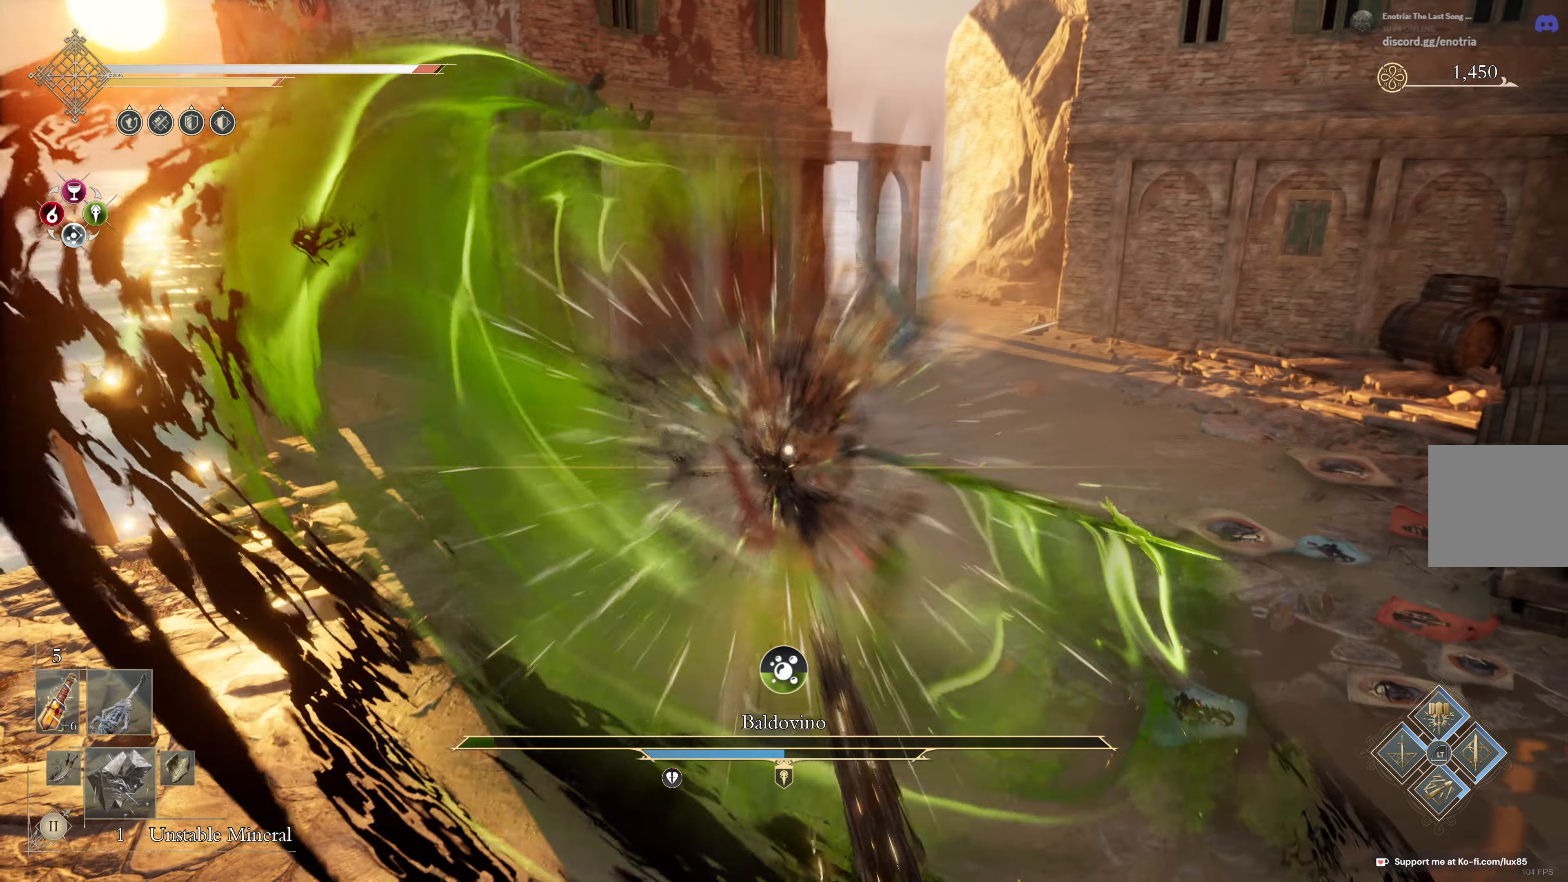
{"buttons": [], "left_stick": "down", "right_stick": "center", "events": [[150, "left_stick", "center"], [167, "L3", "up"], [184, "L1", "up"], [200, "left_stick", "down"]]}
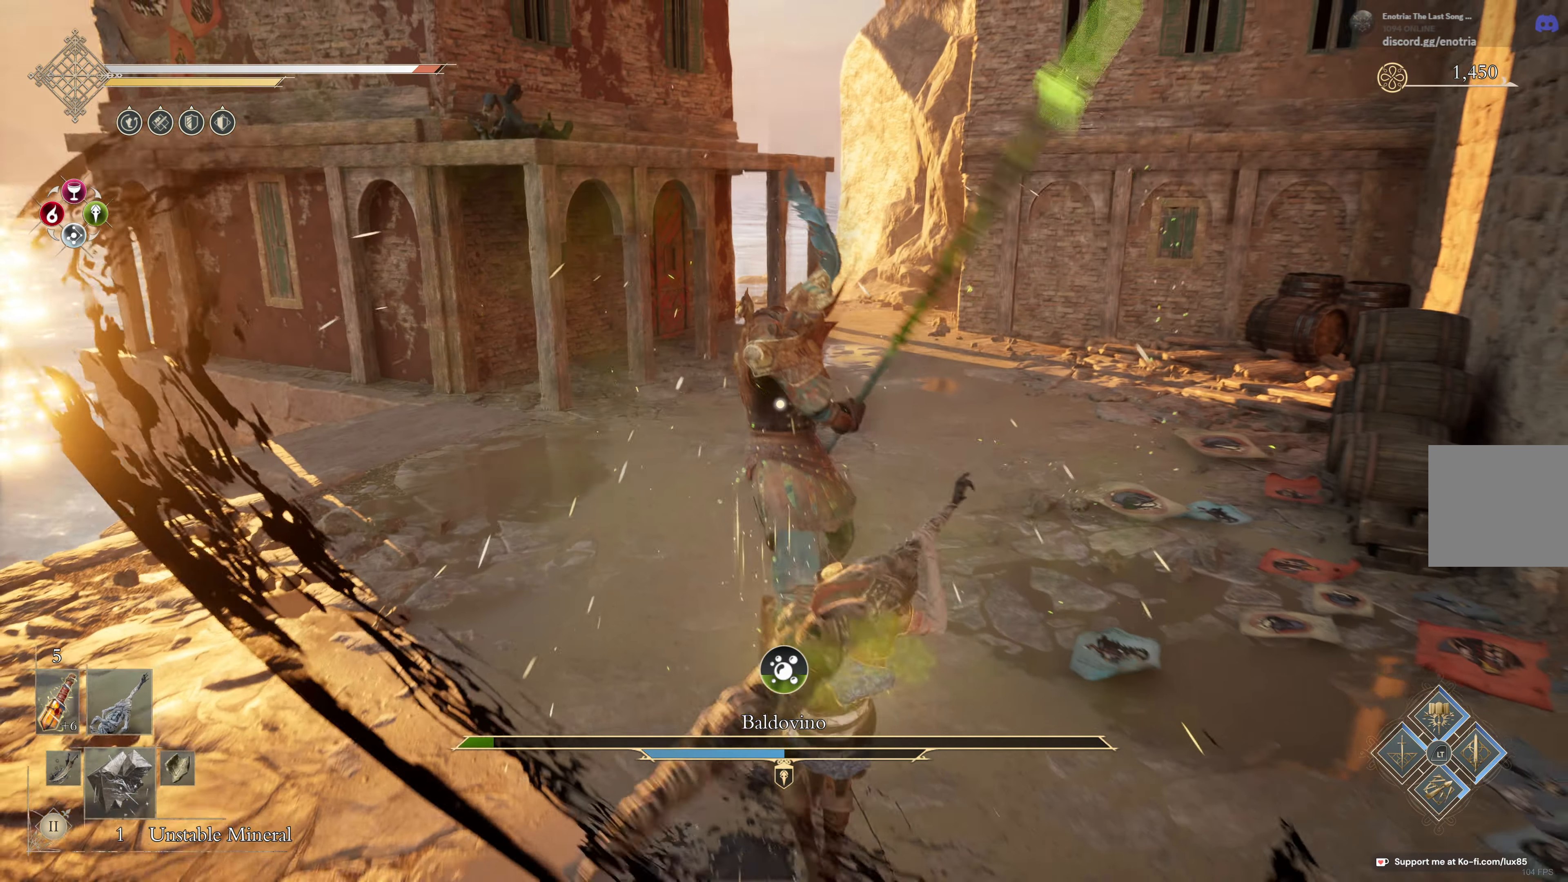
{"buttons": [], "left_stick": "left", "right_stick": "center", "events": [[50, "left_stick", "center"], [200, "left_stick", "up-left"], [484, "left_stick", "left"]]}
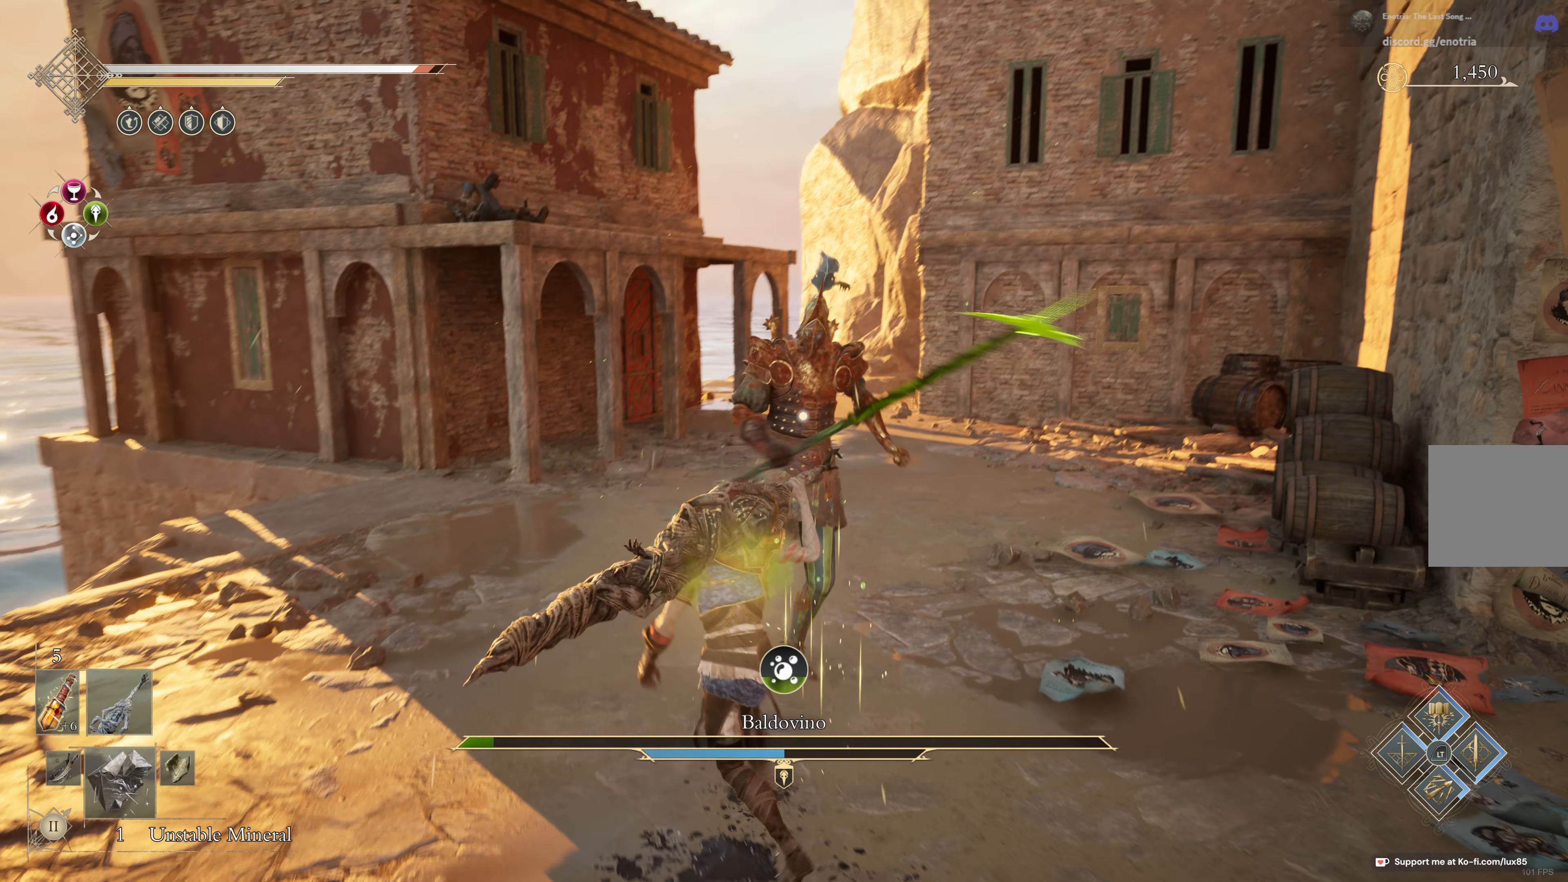
{"buttons": [], "left_stick": "left", "right_stick": "center", "events": []}
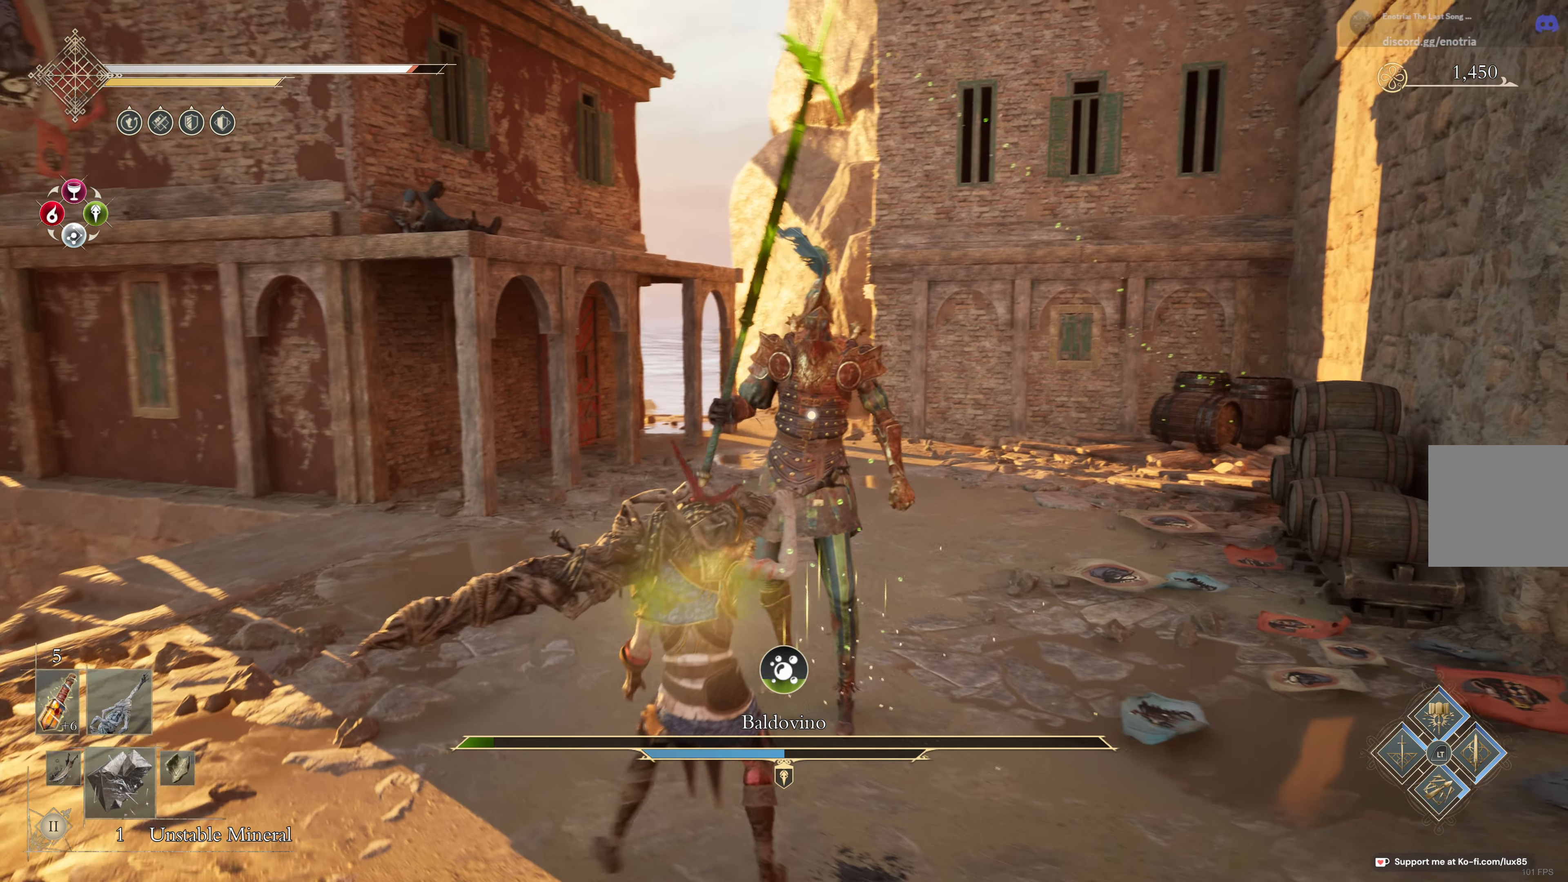
{"buttons": [], "left_stick": "down-left", "right_stick": "center", "events": [[200, "left_stick", "down-left"]]}
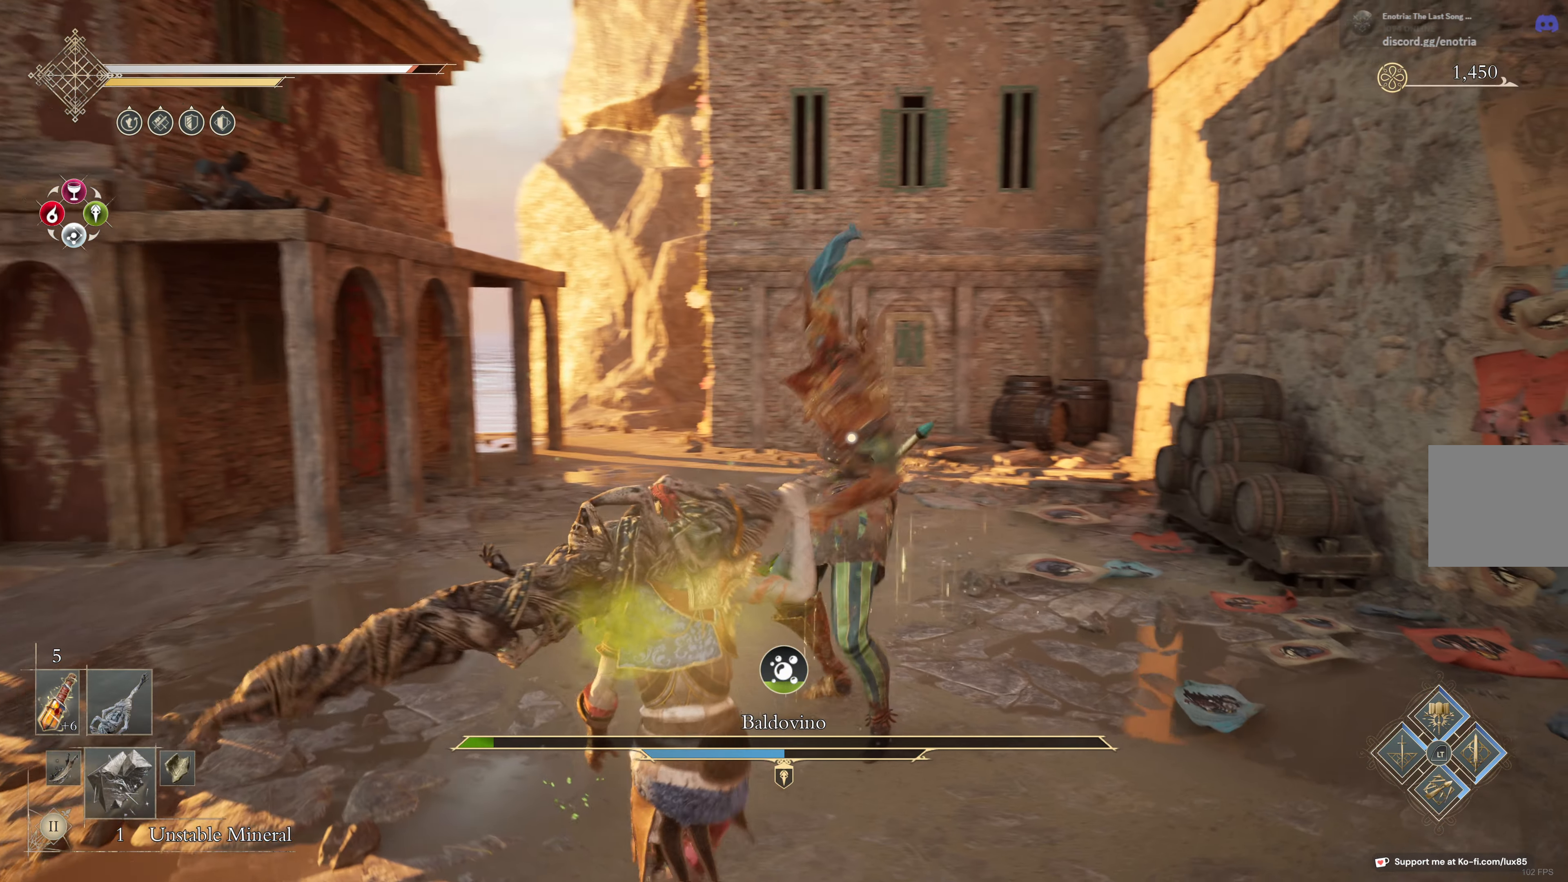
{"buttons": [], "left_stick": "left", "right_stick": "center", "events": [[484, "left_stick", "left"]]}
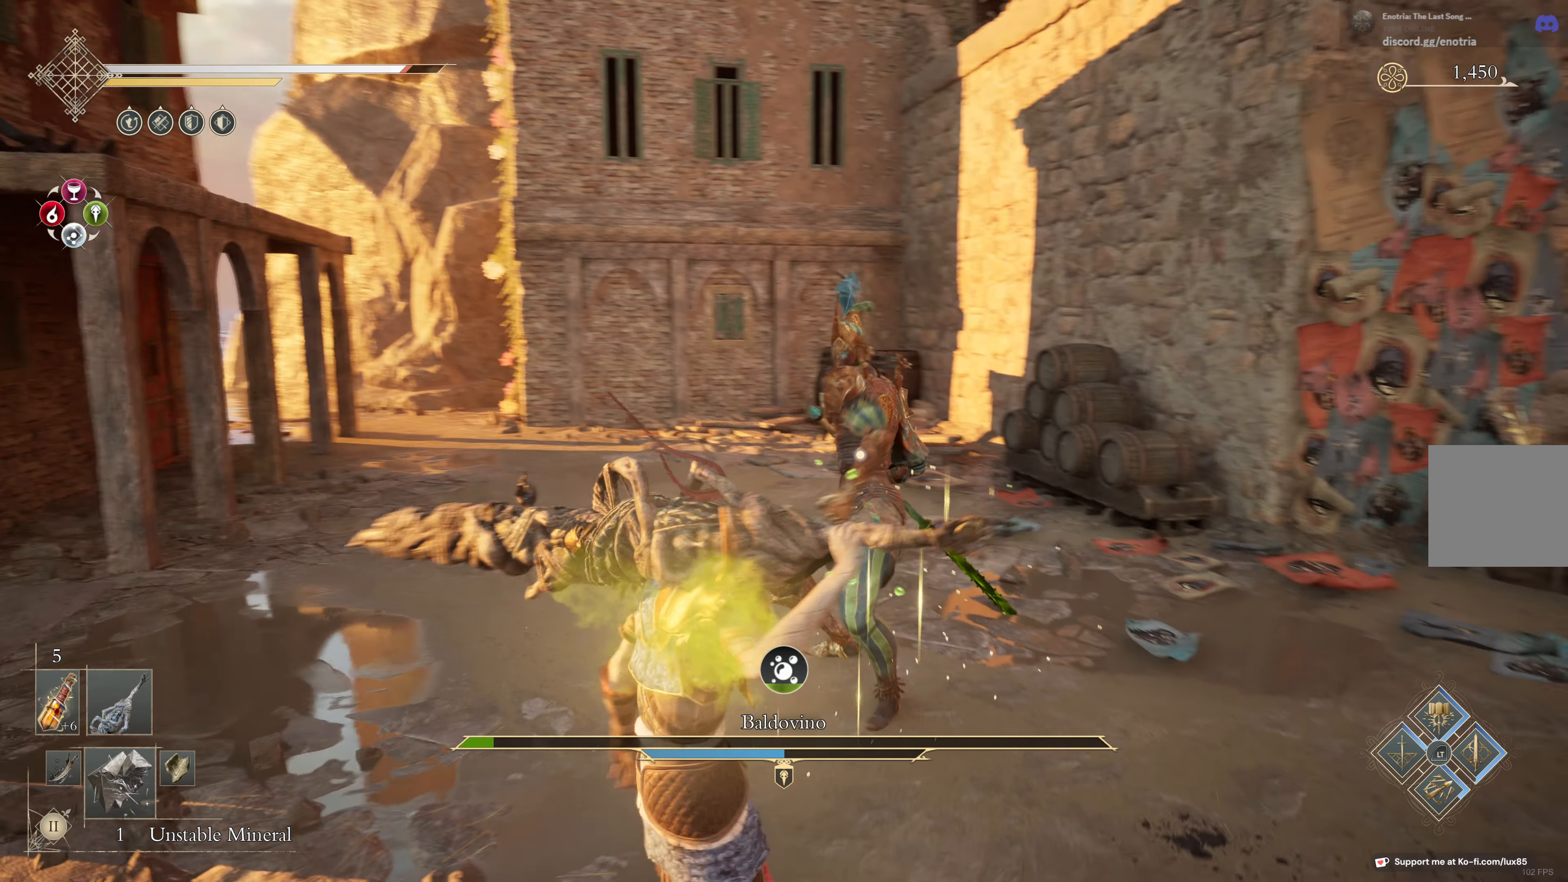
{"buttons": [], "left_stick": "center", "right_stick": "center"}
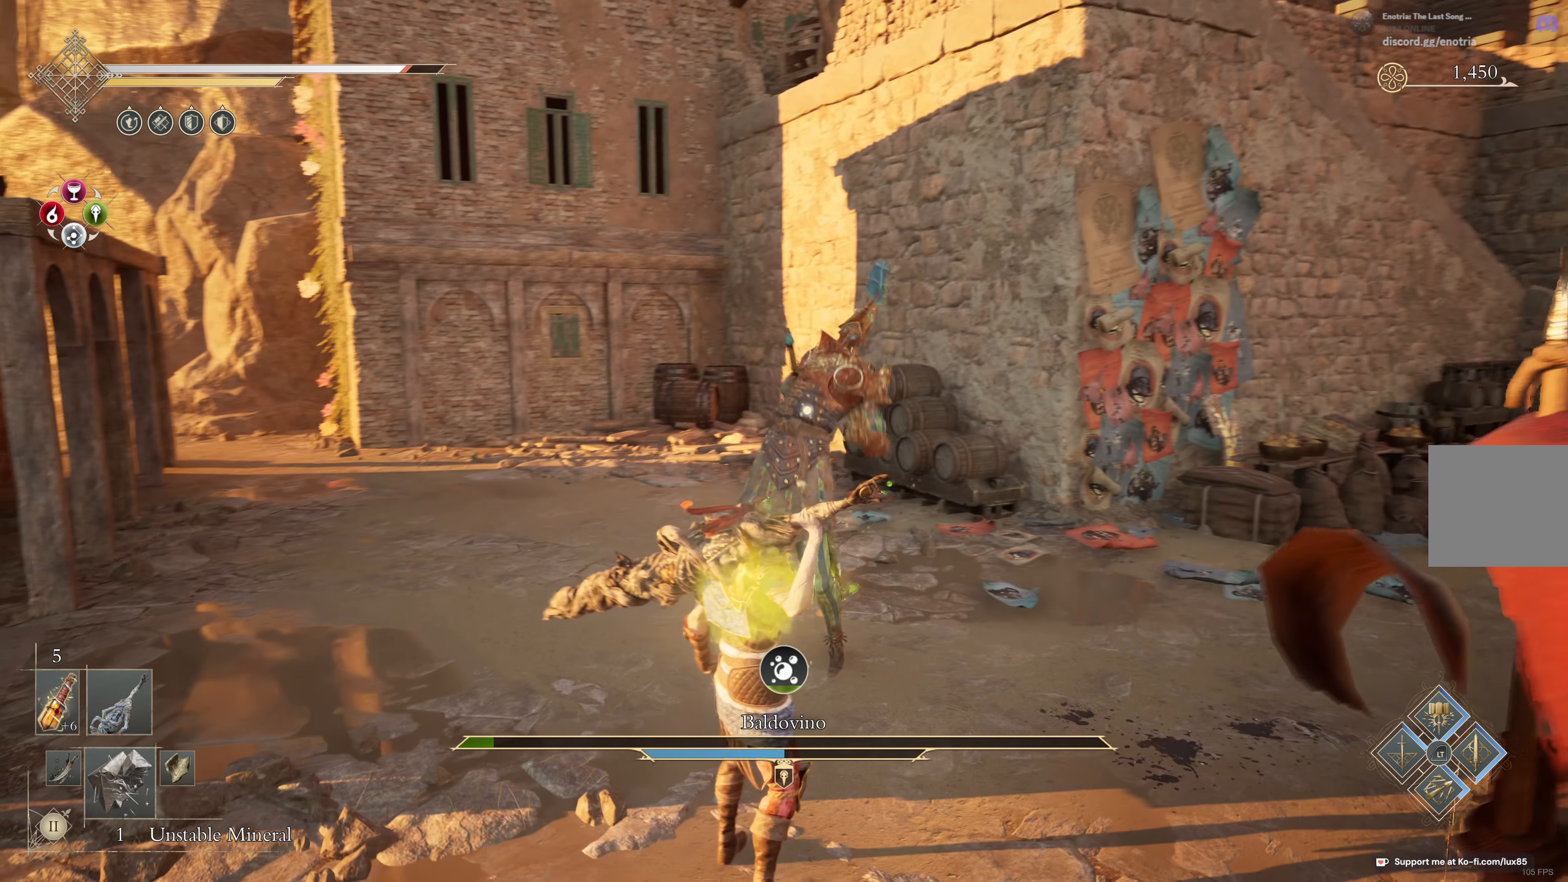
{"buttons": ["L1", "L3"], "left_stick": "up", "right_stick": "center", "events": [[50, "L1", "down"], [50, "L3", "down"], [50, "left_stick", "up"]]}
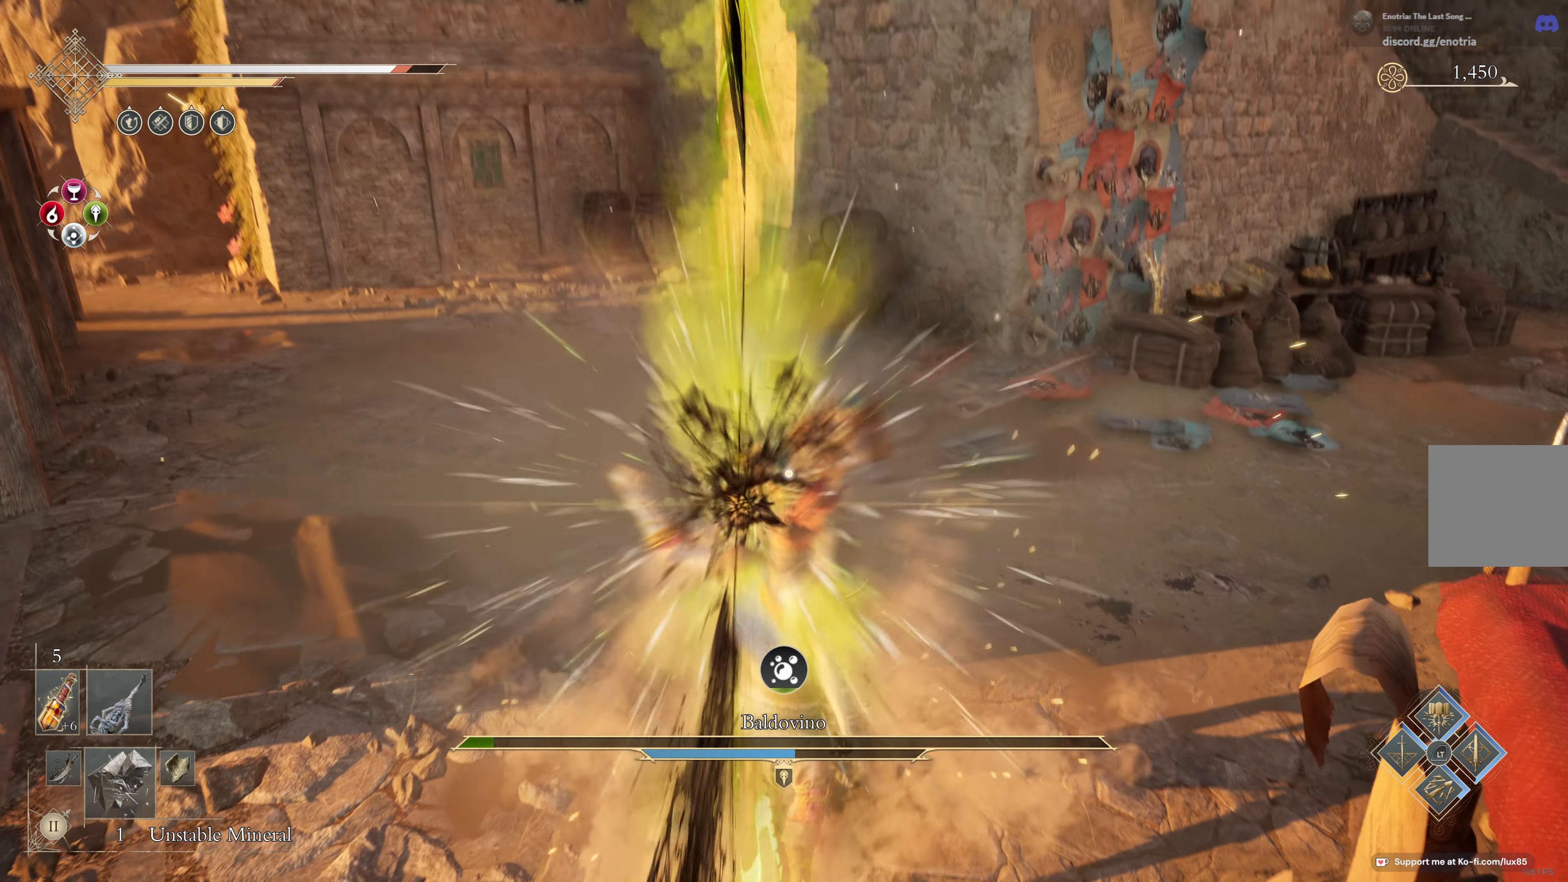
{"buttons": [], "left_stick": "right", "right_stick": "center", "events": [[67, "L3", "up"], [117, "left_stick", "up-right"], [217, "left_stick", "right"], [234, "L1", "up"]]}
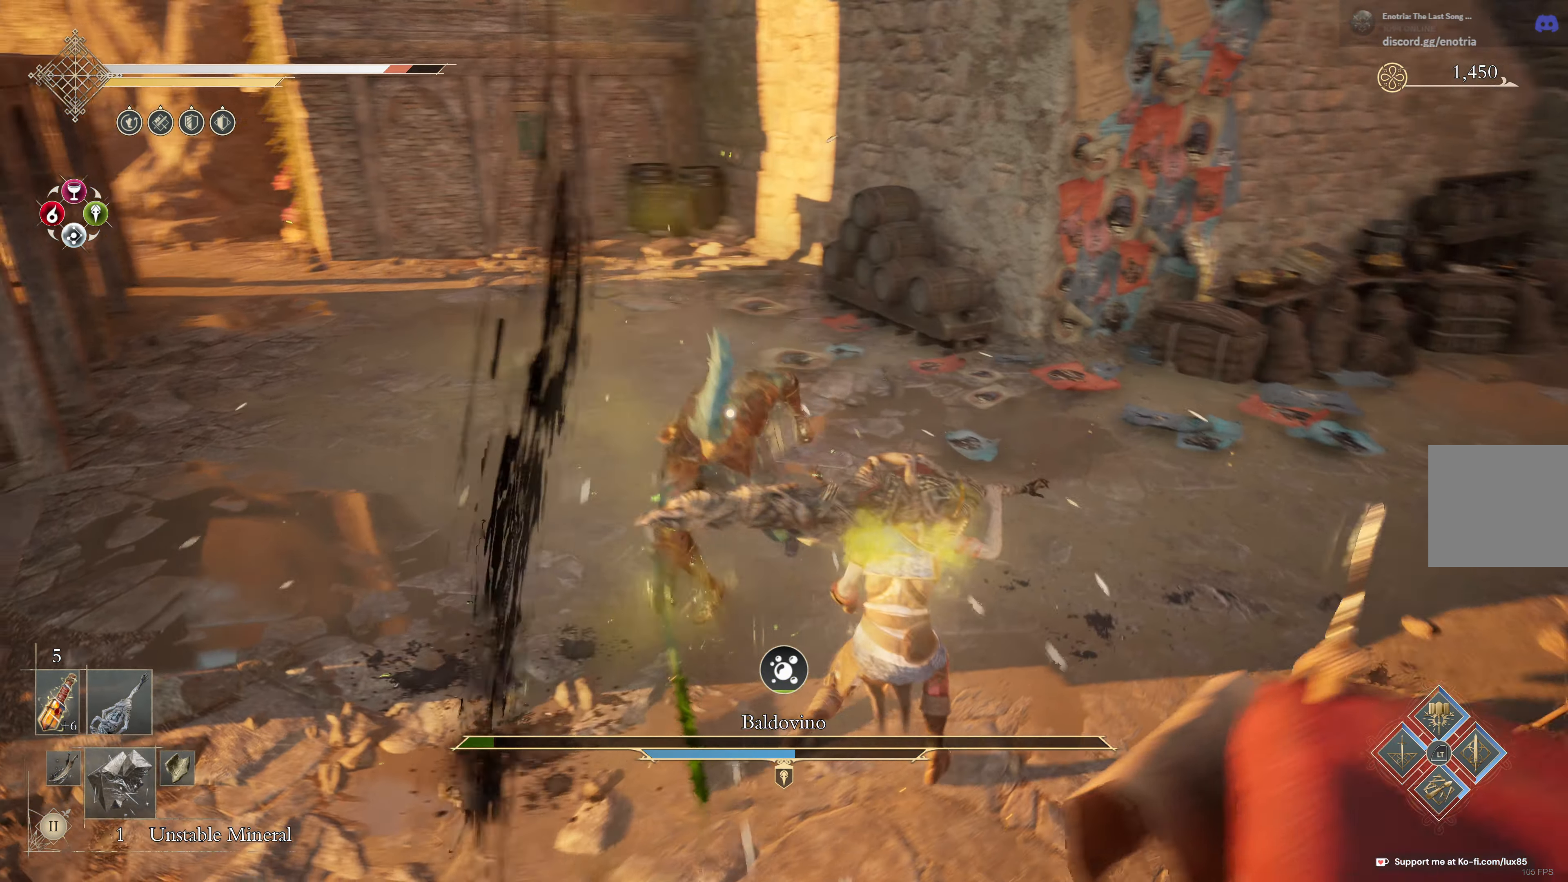
{"buttons": [], "left_stick": "right", "right_stick": "center", "events": []}